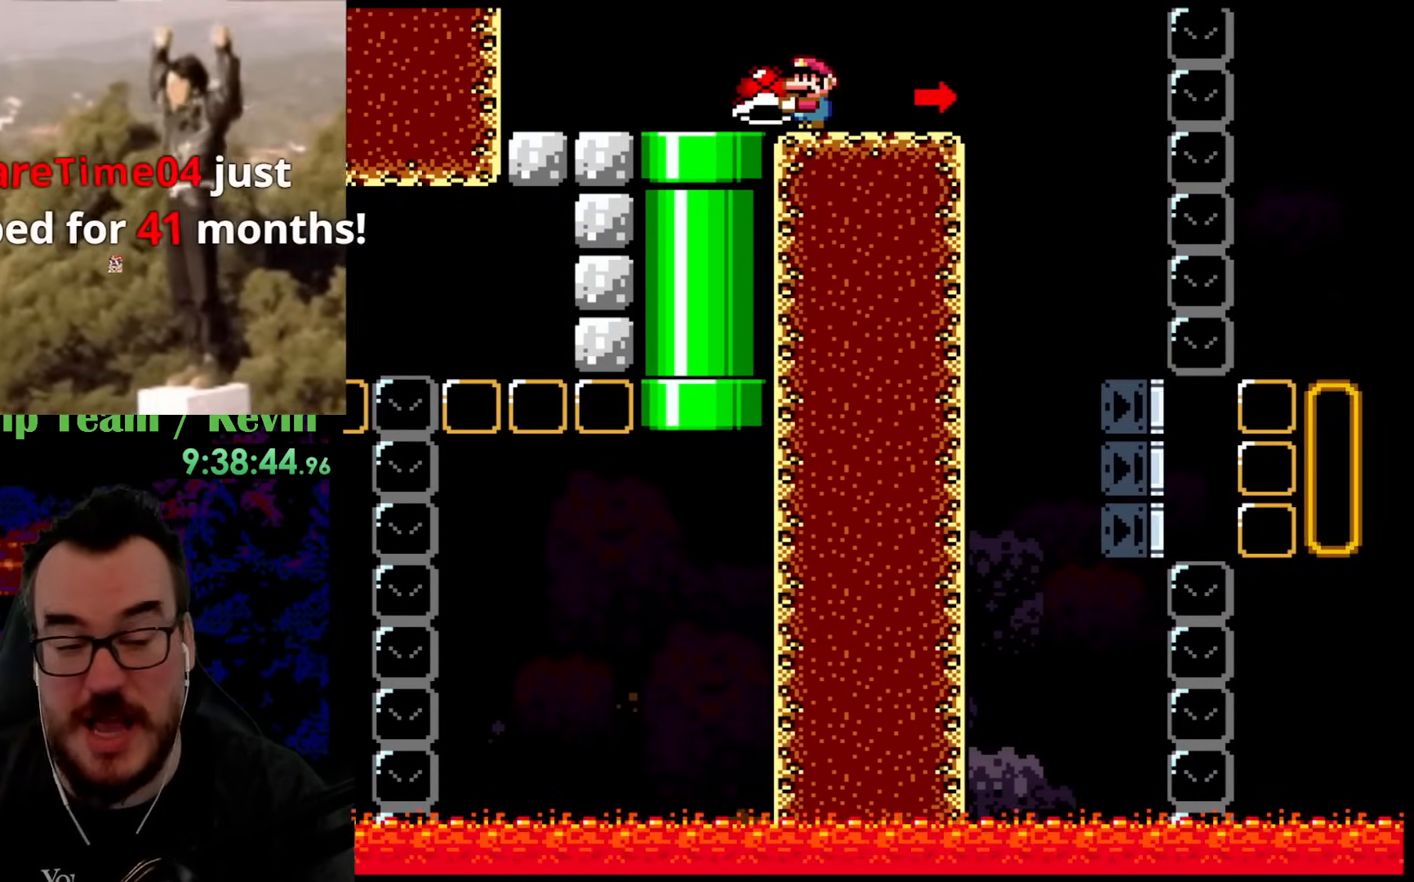
Gameplay with a controller (Nintendo layout); each line is a JSON object with the inputs held at the frame after it. "events" lists button and stick changes between this image and that frame as [ms after this image, input, new state], when the widget could be followed in between. Not read: L3 R3.
{"buttons": ["Y", "DPAD_RIGHT"], "events": [[300, "DPAD_RIGHT", "down"]]}
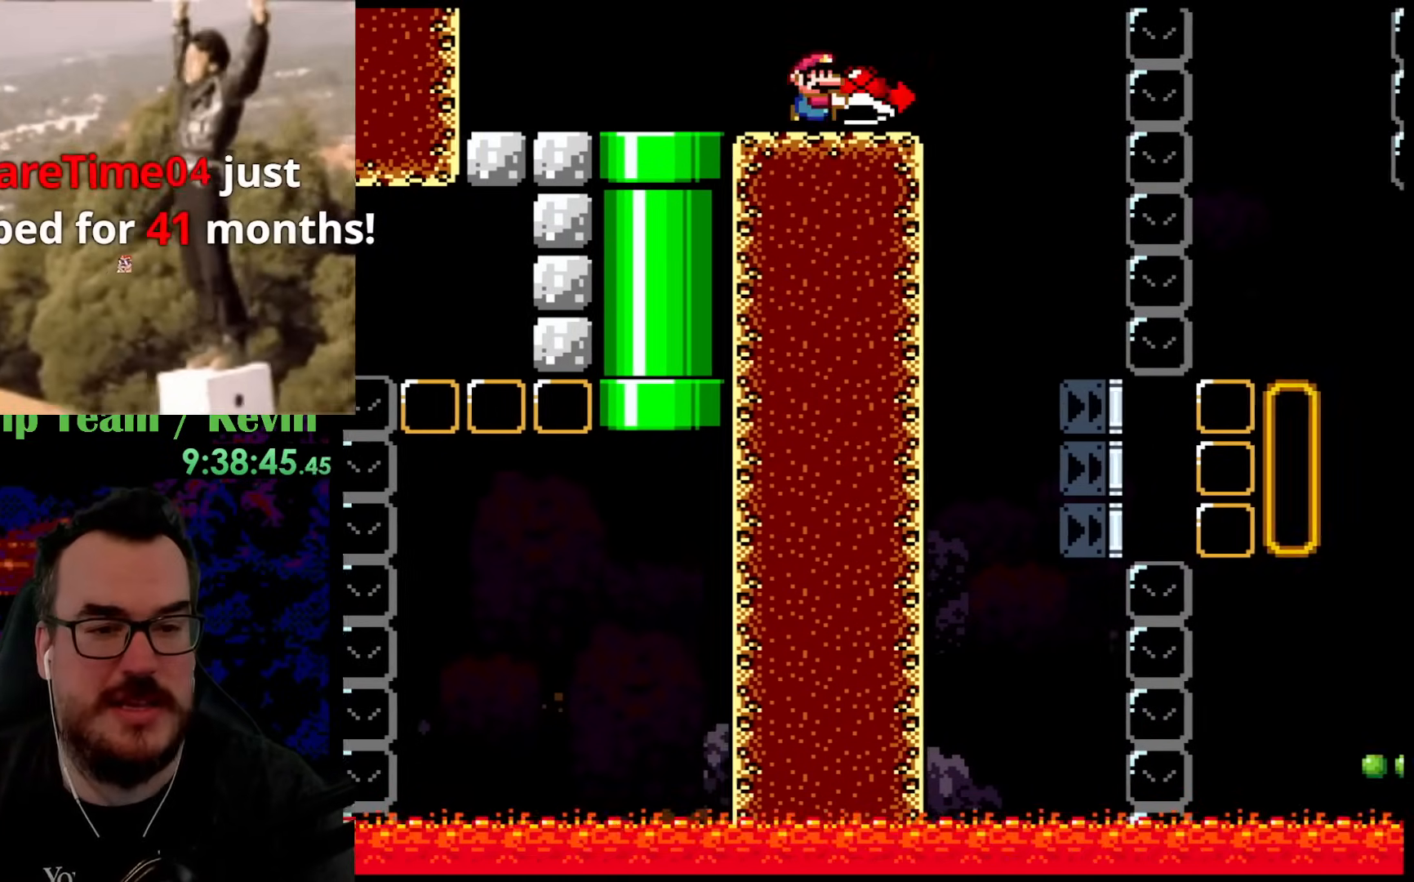
{"buttons": ["Y", "DPAD_RIGHT"], "events": [[133, "DPAD_DOWN", "down"], [133, "DPAD_RIGHT", "up"], [150, "DPAD_DOWN", "up"], [150, "DPAD_LEFT", "down"], [300, "DPAD_LEFT", "up"], [417, "DPAD_RIGHT", "down"]]}
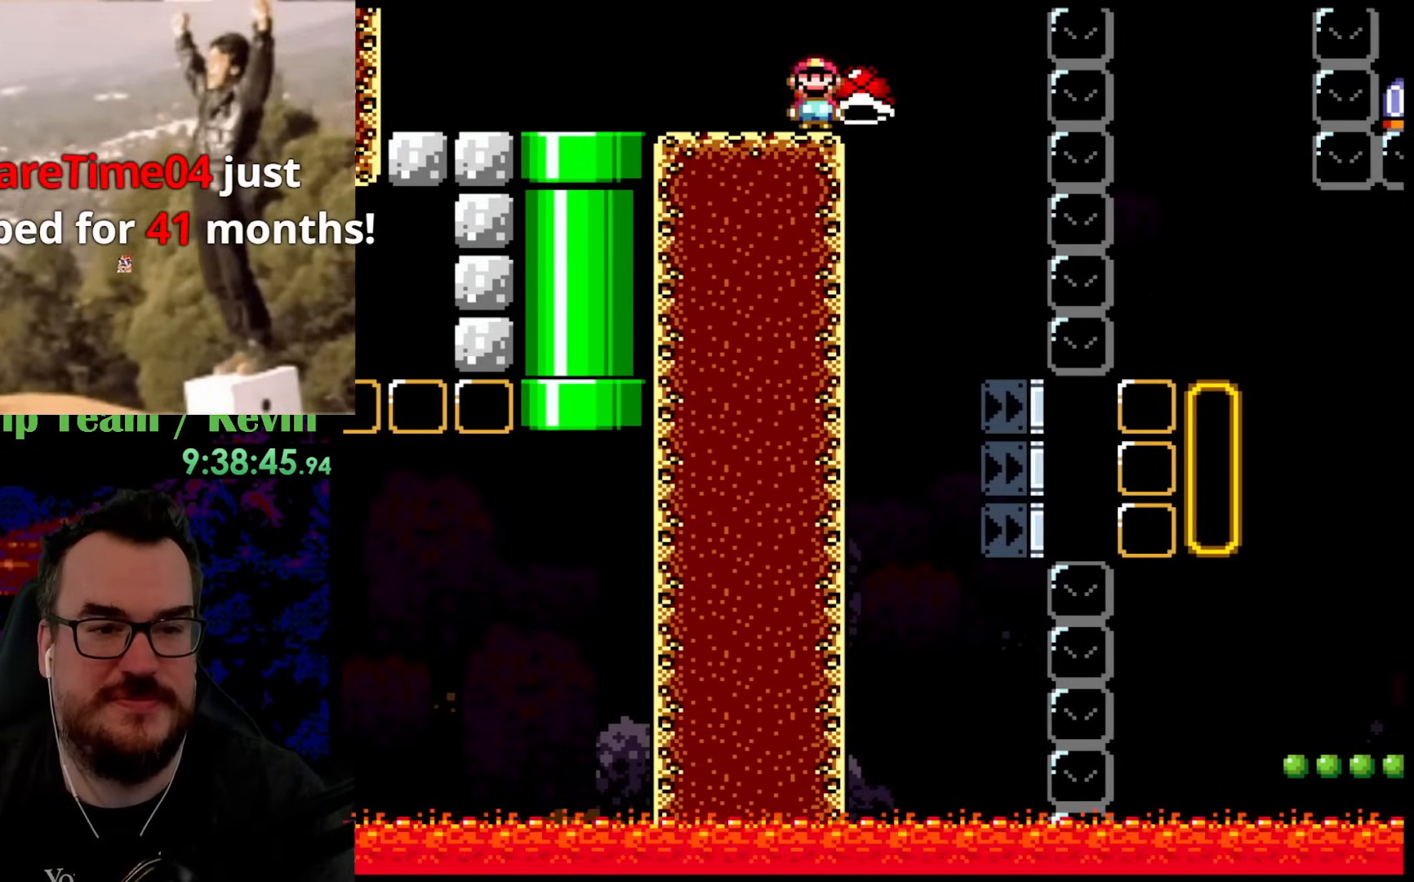
{"buttons": ["Y"], "events": [[33, "DPAD_RIGHT", "up"]]}
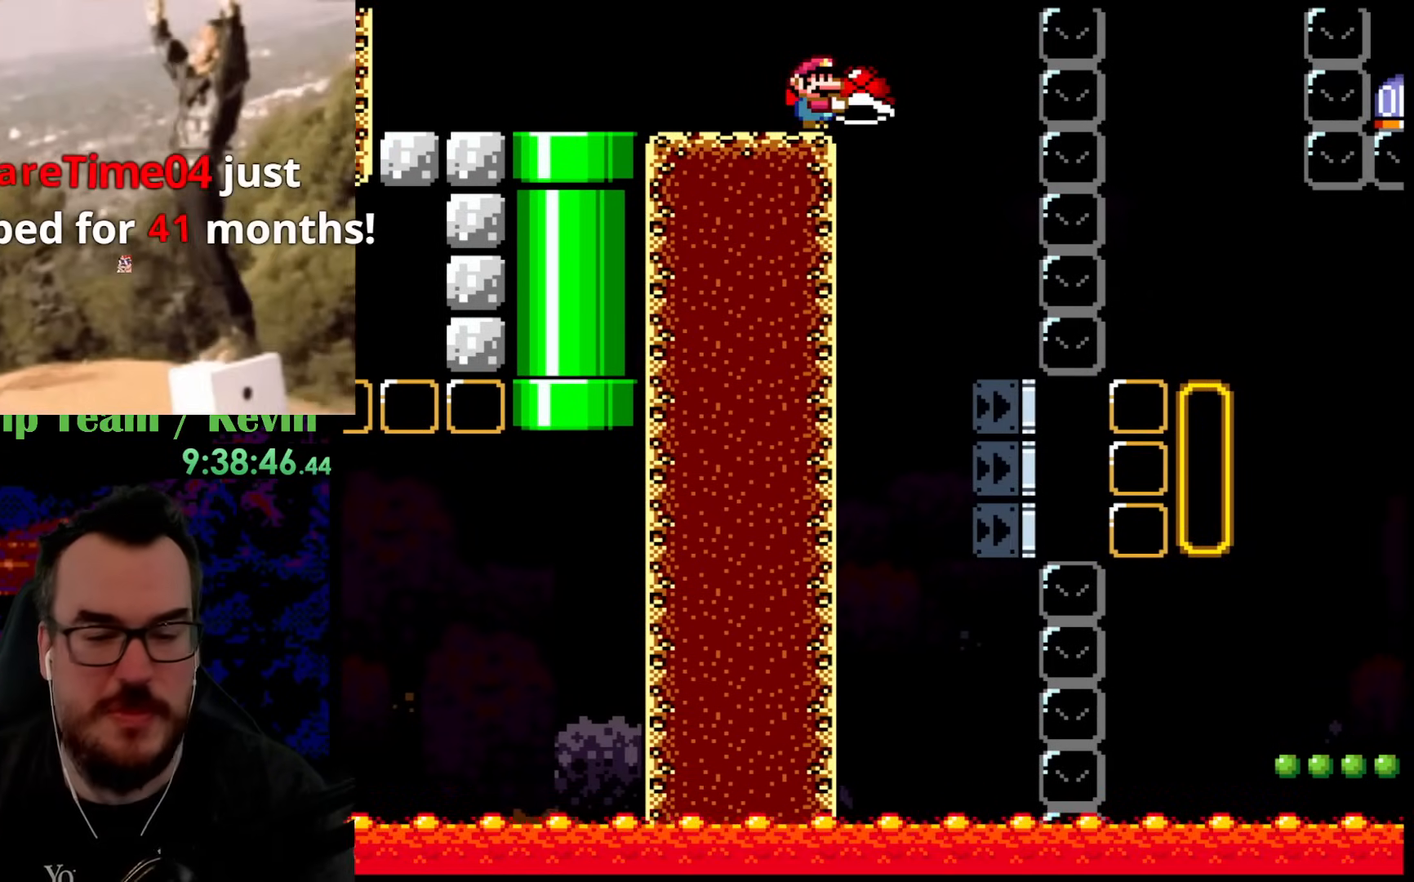
{"buttons": ["Y"], "events": [[217, "Y", "up"], [317, "Y", "down"]]}
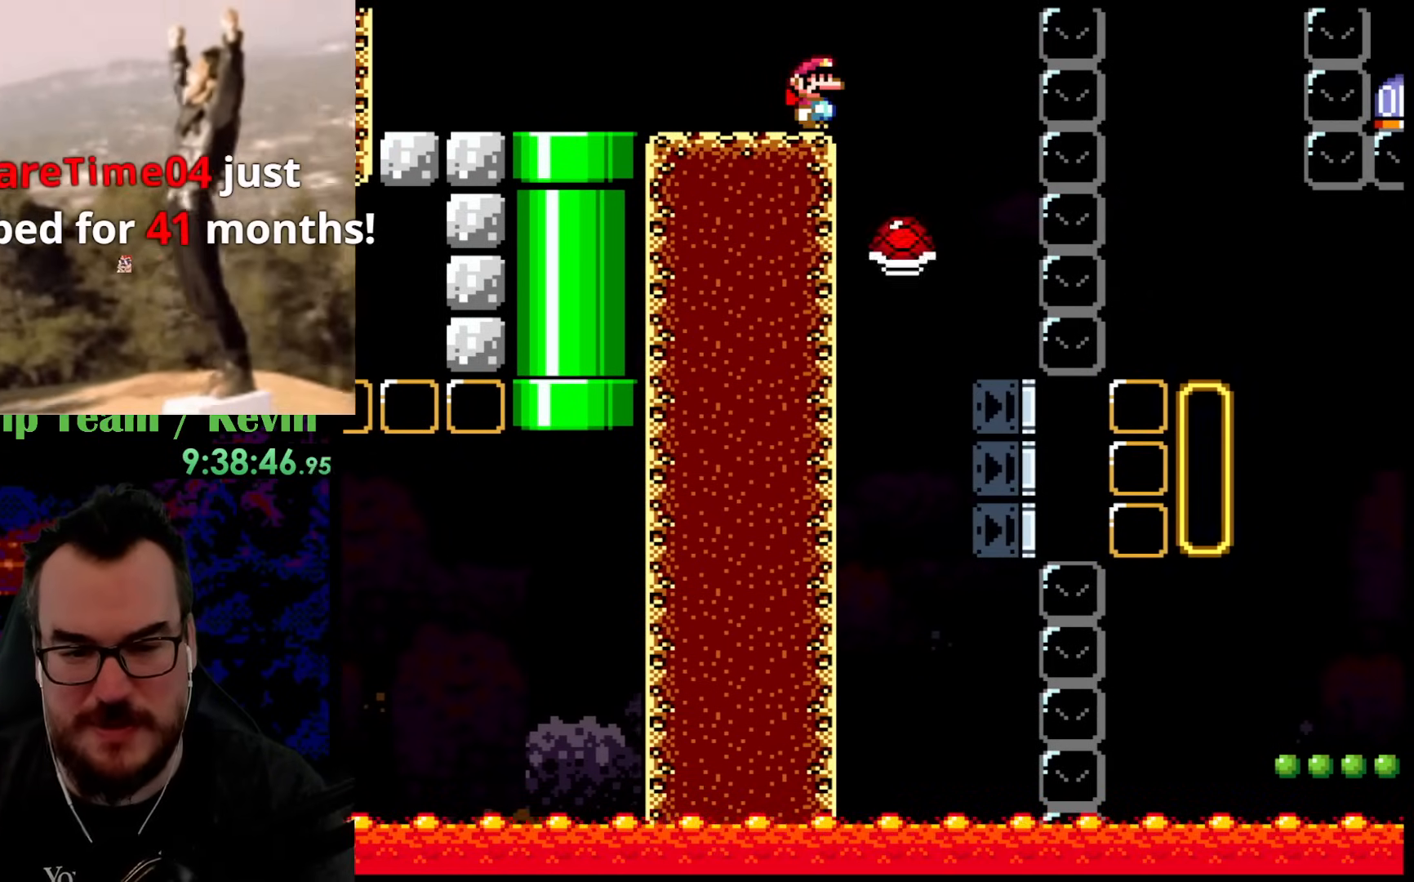
{"buttons": ["Y", "DPAD_RIGHT"], "events": [[300, "B", "down"], [383, "B", "up"], [383, "DPAD_RIGHT", "down"]]}
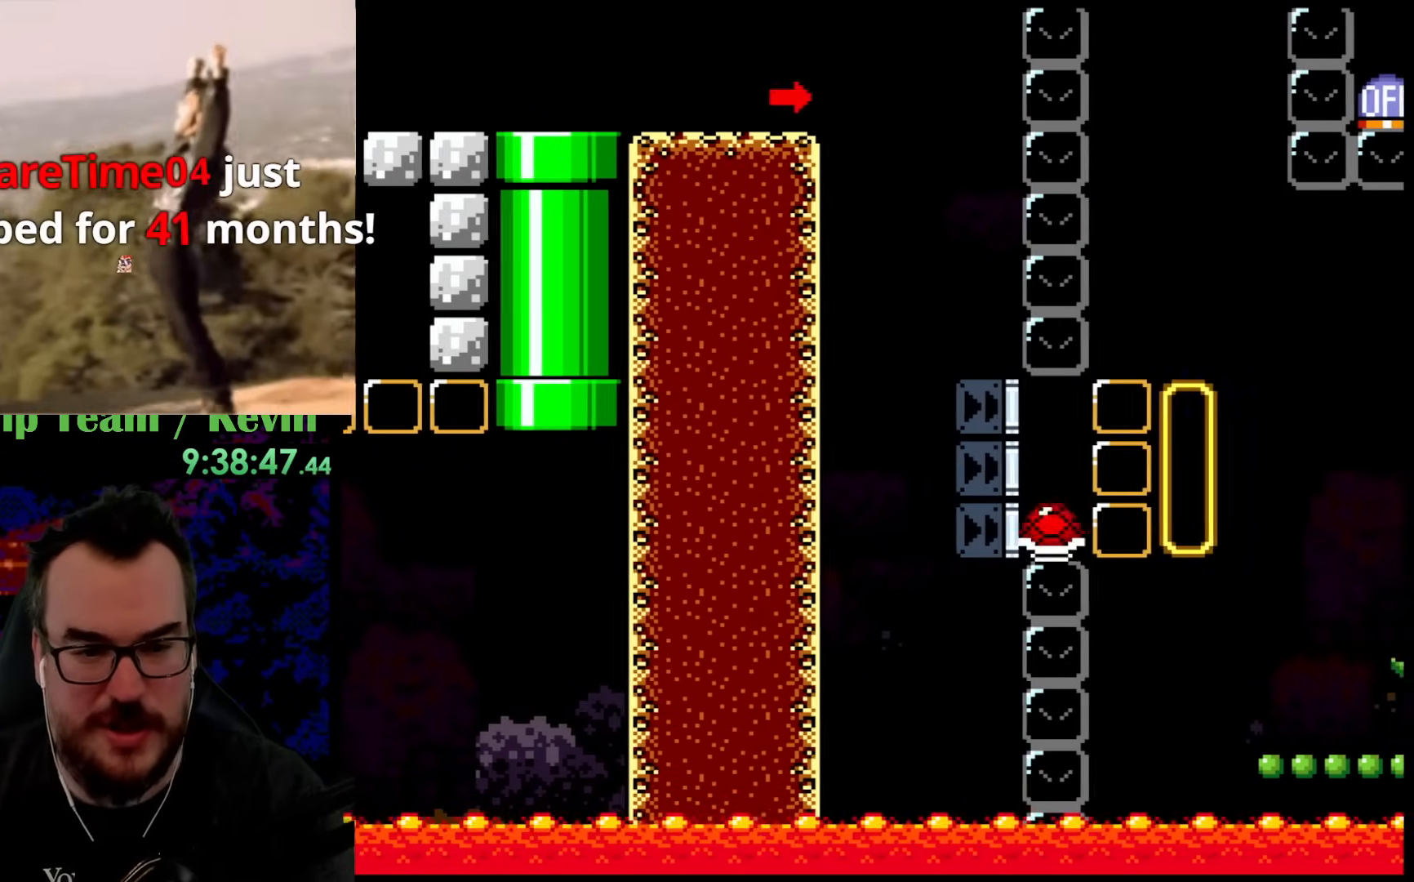
{"buttons": ["Y", "DPAD_RIGHT"], "events": [[33, "DPAD_RIGHT", "up"], [117, "DPAD_RIGHT", "down"], [200, "DPAD_RIGHT", "up"], [467, "DPAD_RIGHT", "down"]]}
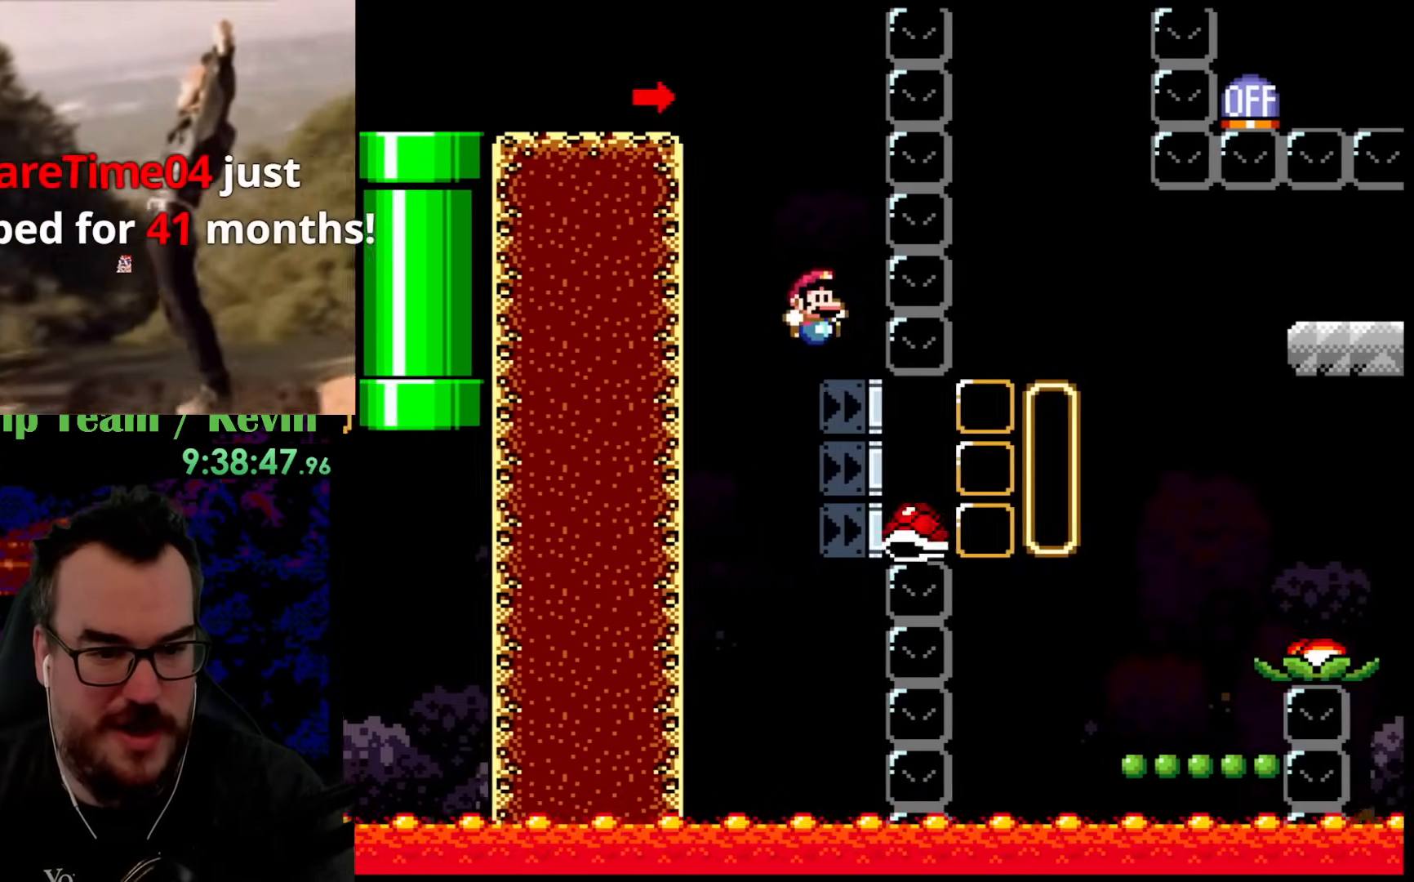
{"buttons": ["Y", "DPAD_RIGHT"], "events": []}
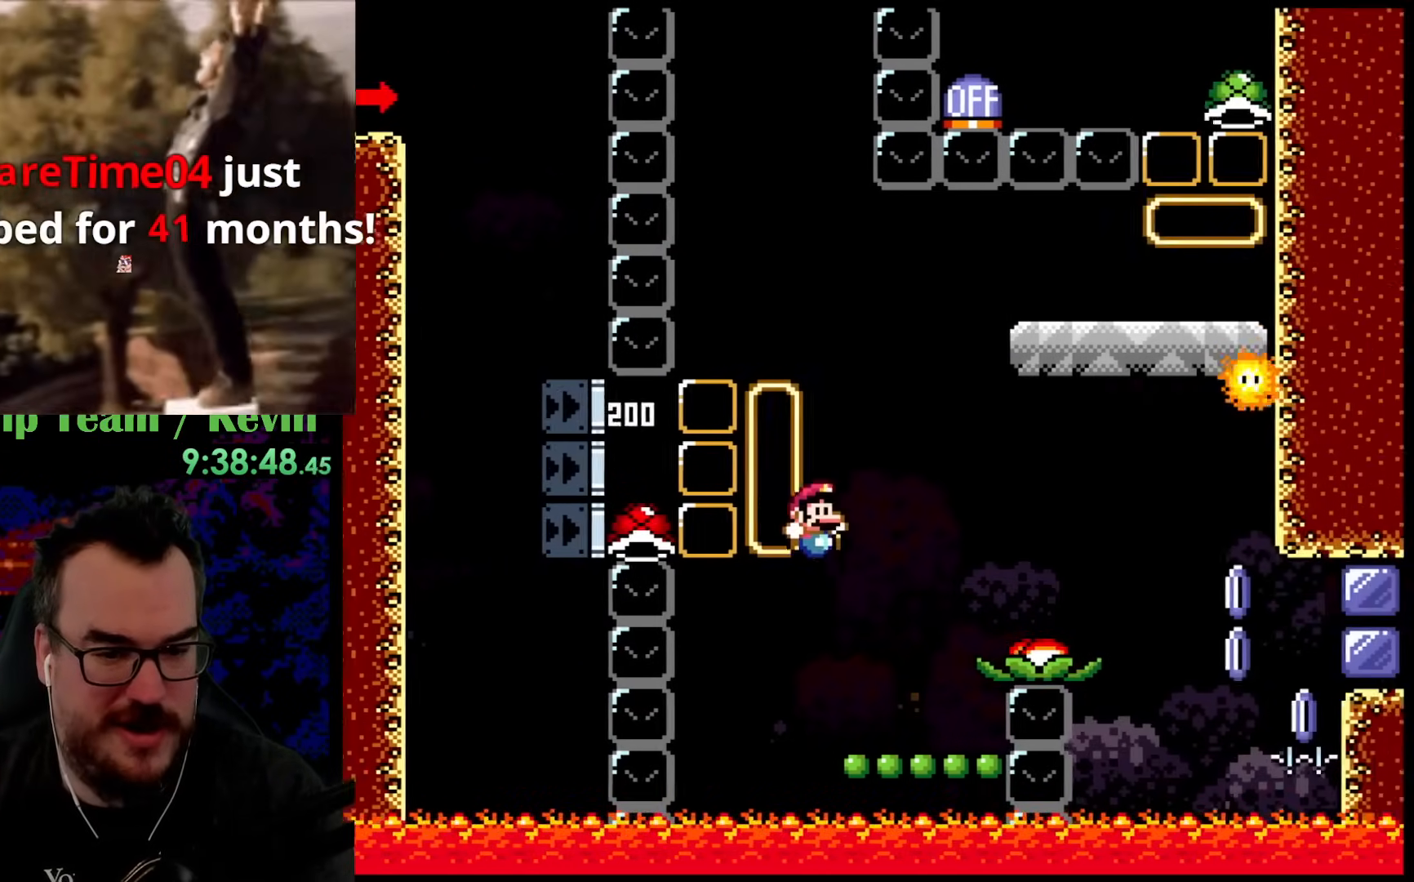
{"buttons": ["B", "Y", "DPAD_RIGHT"], "events": [[67, "DPAD_RIGHT", "up"], [67, "DPAD_UP", "down"], [83, "DPAD_LEFT", "down"], [83, "DPAD_UP", "up"], [200, "DPAD_LEFT", "up"], [250, "DPAD_RIGHT", "down"], [333, "B", "down"], [333, "DPAD_RIGHT", "up"], [433, "DPAD_RIGHT", "down"]]}
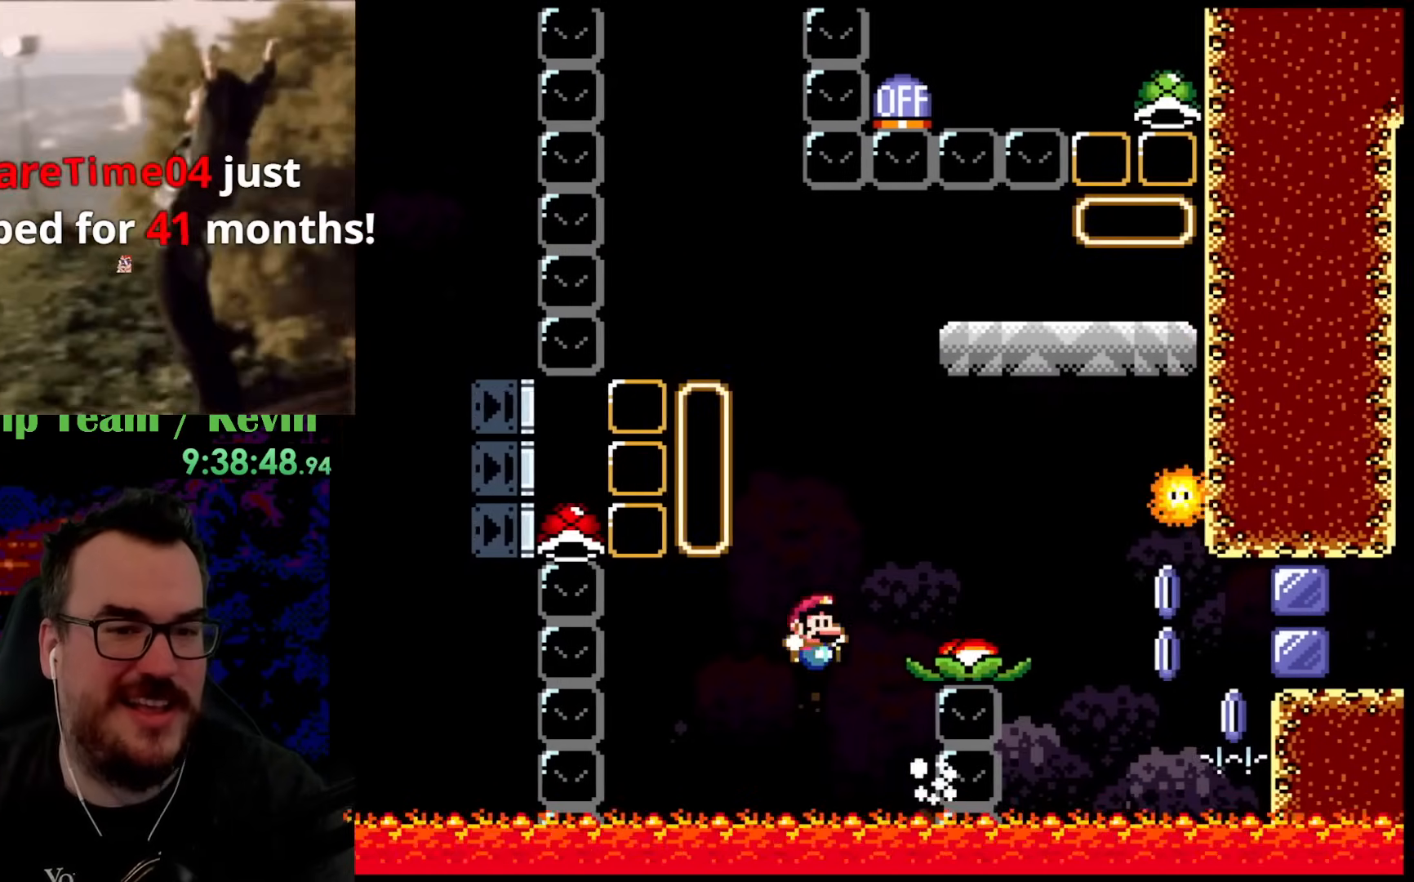
{"buttons": ["Y", "DPAD_RIGHT"], "events": [[283, "B", "up"]]}
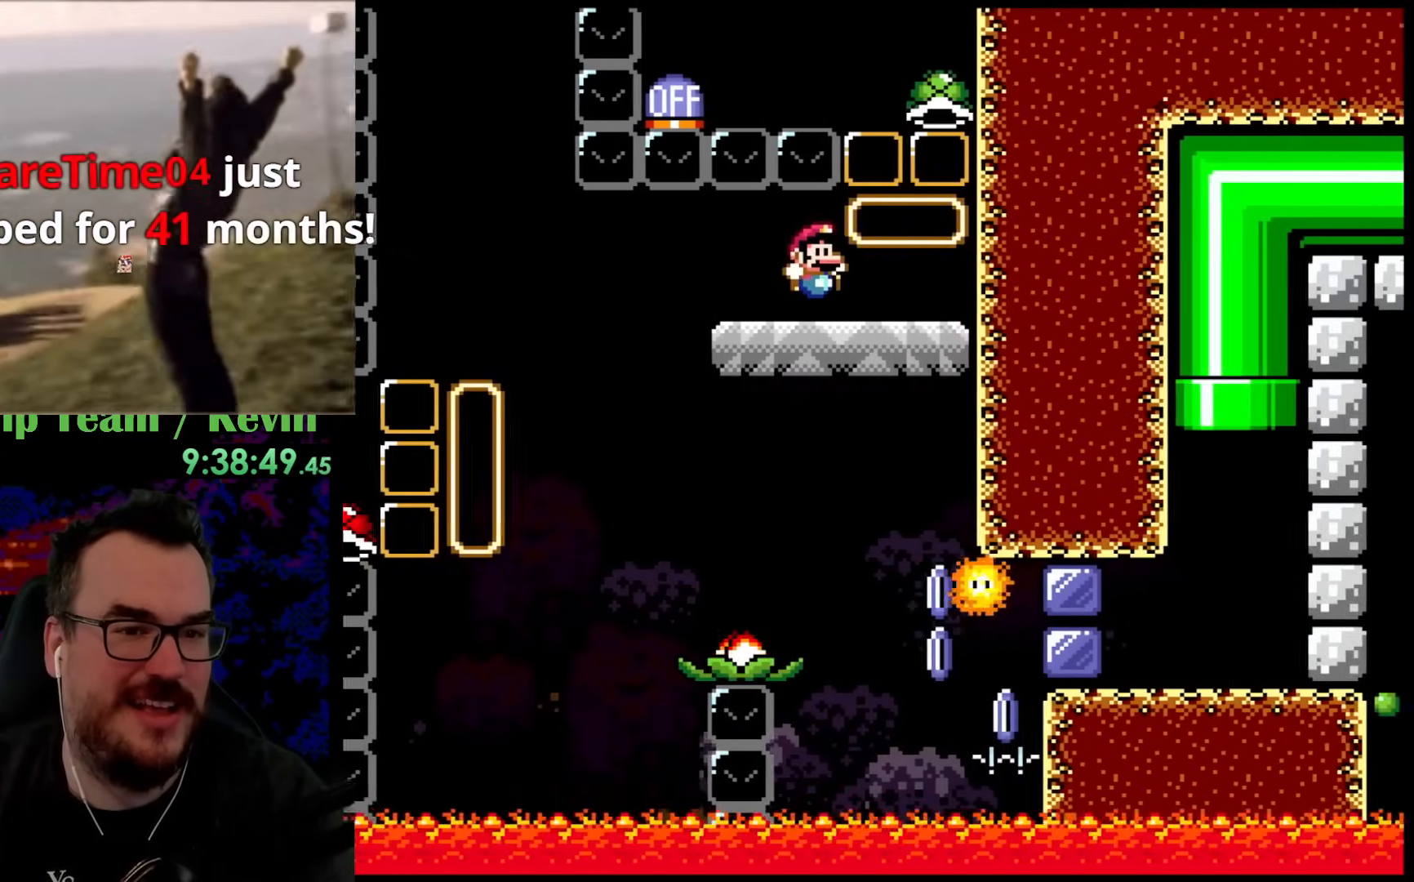
{"buttons": [], "events": [[117, "Y", "up"], [233, "A", "down"], [350, "DPAD_RIGHT", "up"], [500, "A", "up"]]}
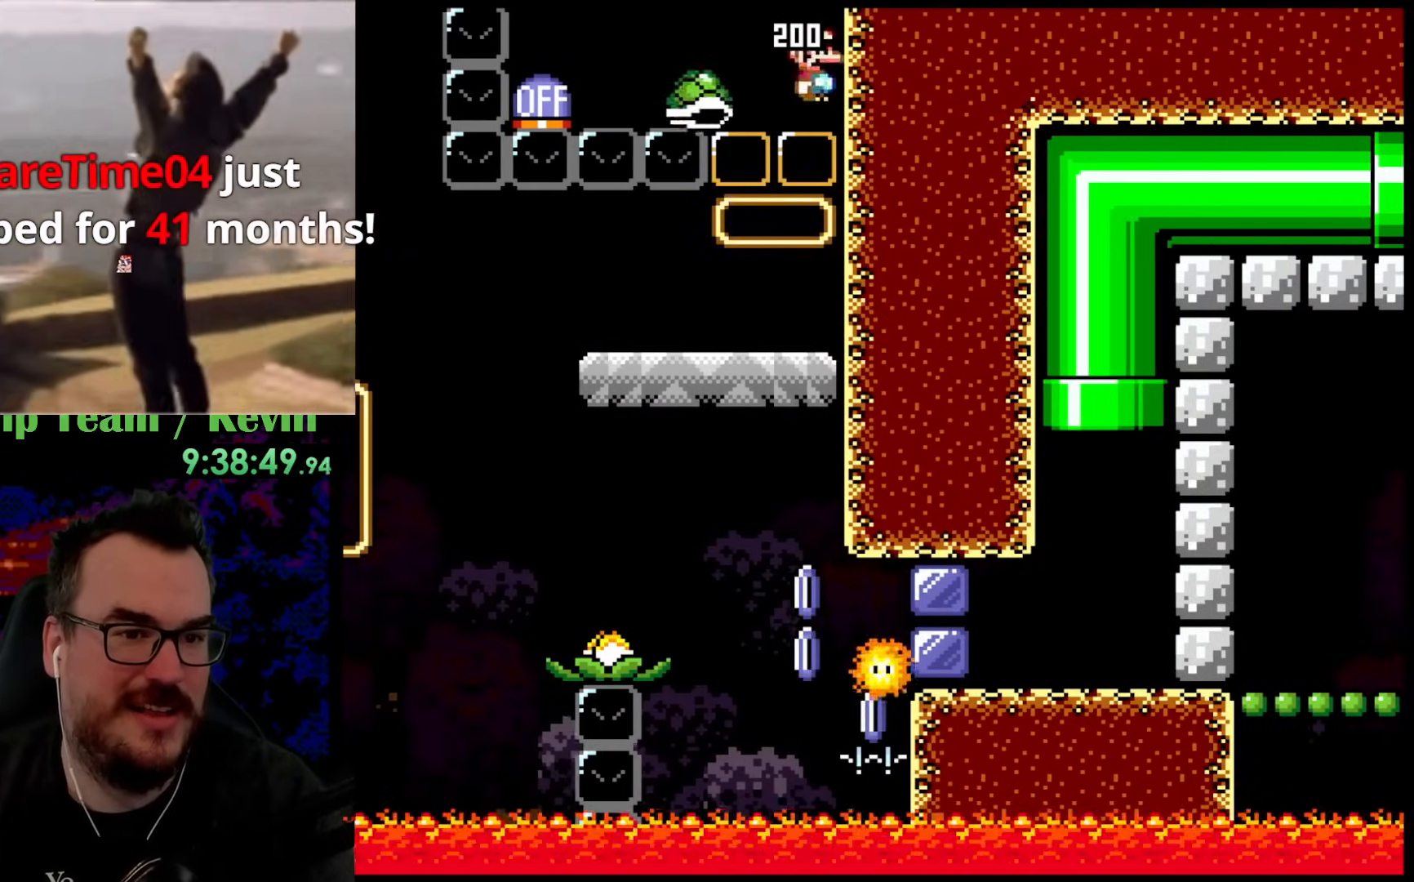
{"buttons": ["A", "X"], "events": [[50, "DPAD_LEFT", "down"], [133, "A", "down"], [183, "X", "down"], [217, "DPAD_LEFT", "up"], [383, "DPAD_RIGHT", "down"], [483, "DPAD_RIGHT", "up"]]}
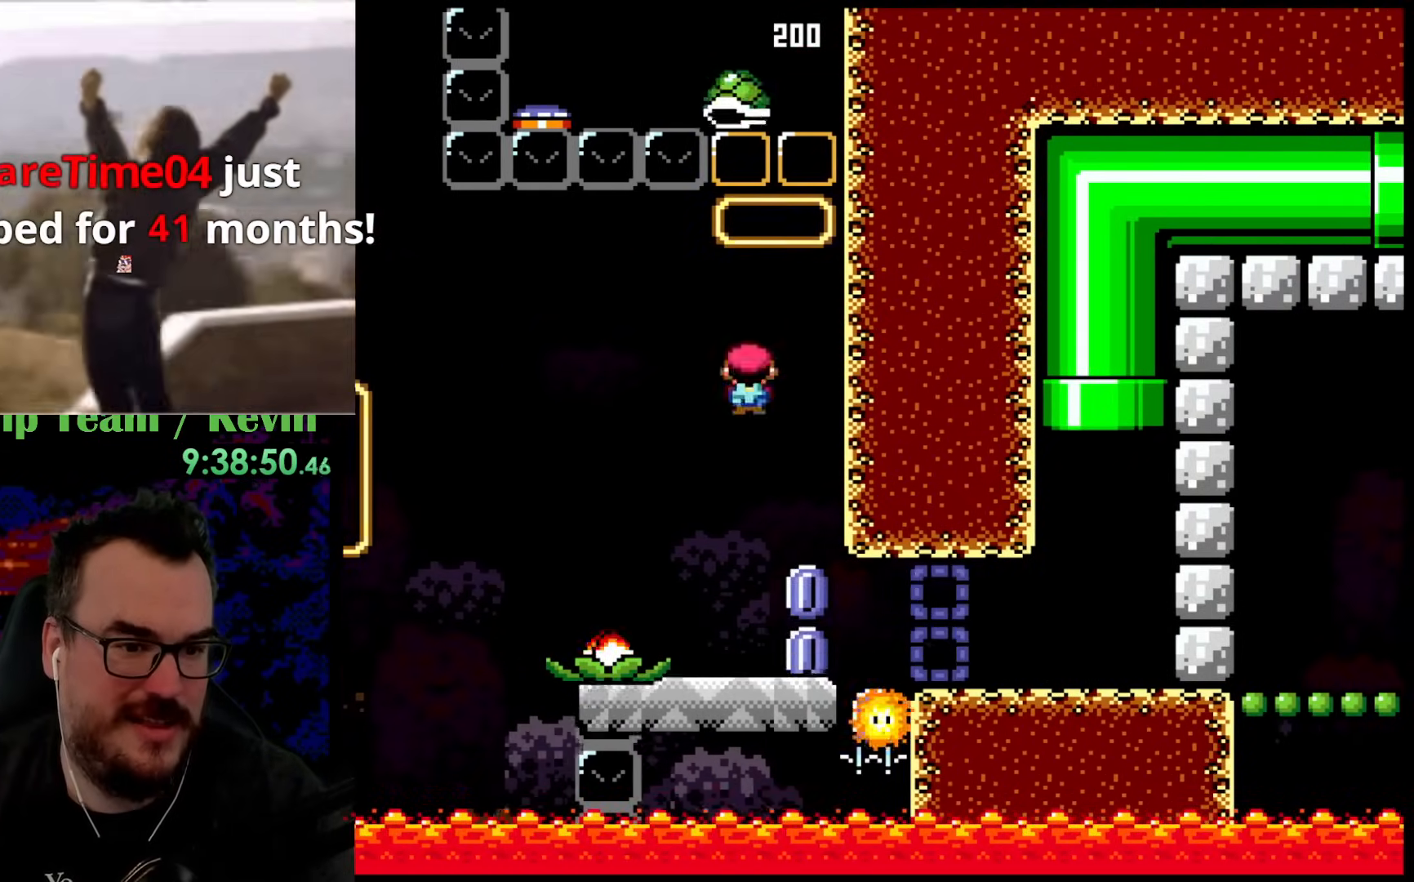
{"buttons": ["A", "X", "DPAD_RIGHT"], "events": [[17, "A", "up"], [50, "DPAD_RIGHT", "down"], [400, "A", "down"]]}
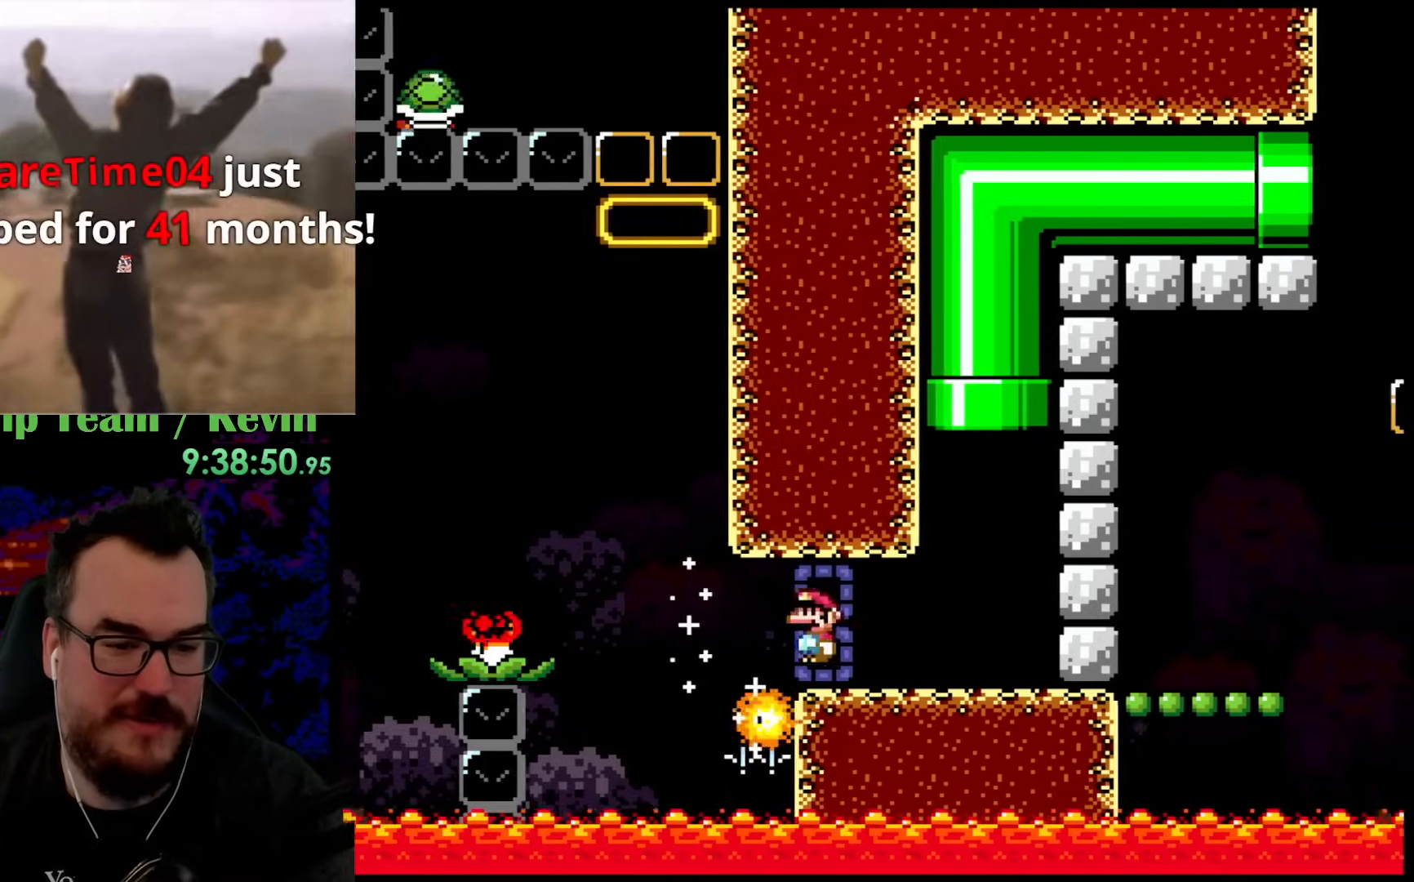
{"buttons": ["Y"], "events": [[250, "A", "up"], [300, "DPAD_LEFT", "down"], [300, "DPAD_RIGHT", "up"], [333, "X", "up"], [350, "Y", "down"], [483, "DPAD_LEFT", "up"]]}
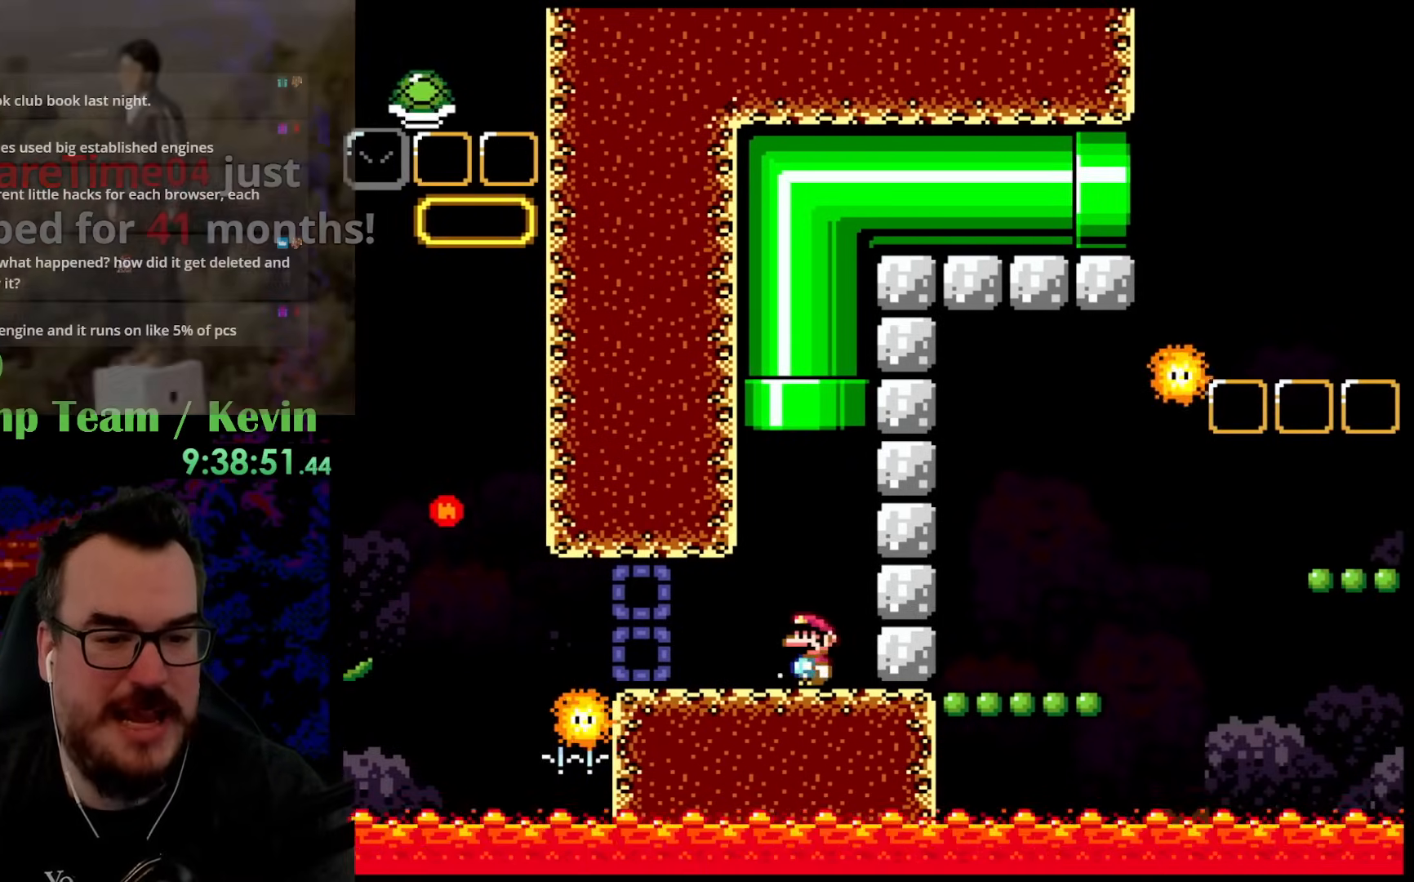
{"buttons": ["B", "Y", "DPAD_UP"], "events": [[200, "DPAD_UP", "down"], [233, "B", "down"], [267, "DPAD_LEFT", "down"], [433, "DPAD_LEFT", "up"]]}
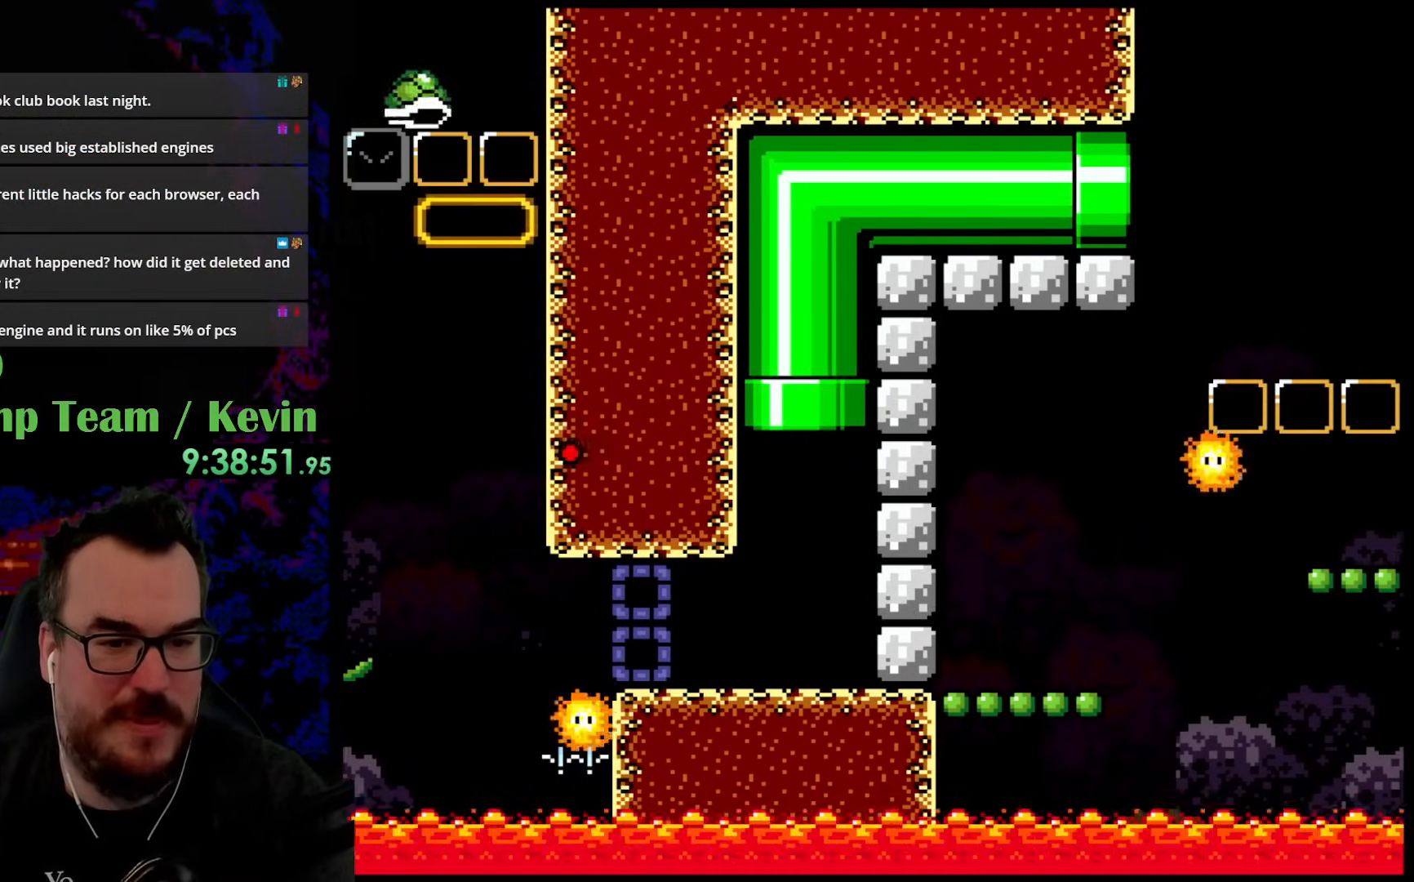
{"buttons": ["Y", "DPAD_LEFT"], "events": [[167, "DPAD_UP", "up"], [317, "B", "up"], [500, "DPAD_LEFT", "down"]]}
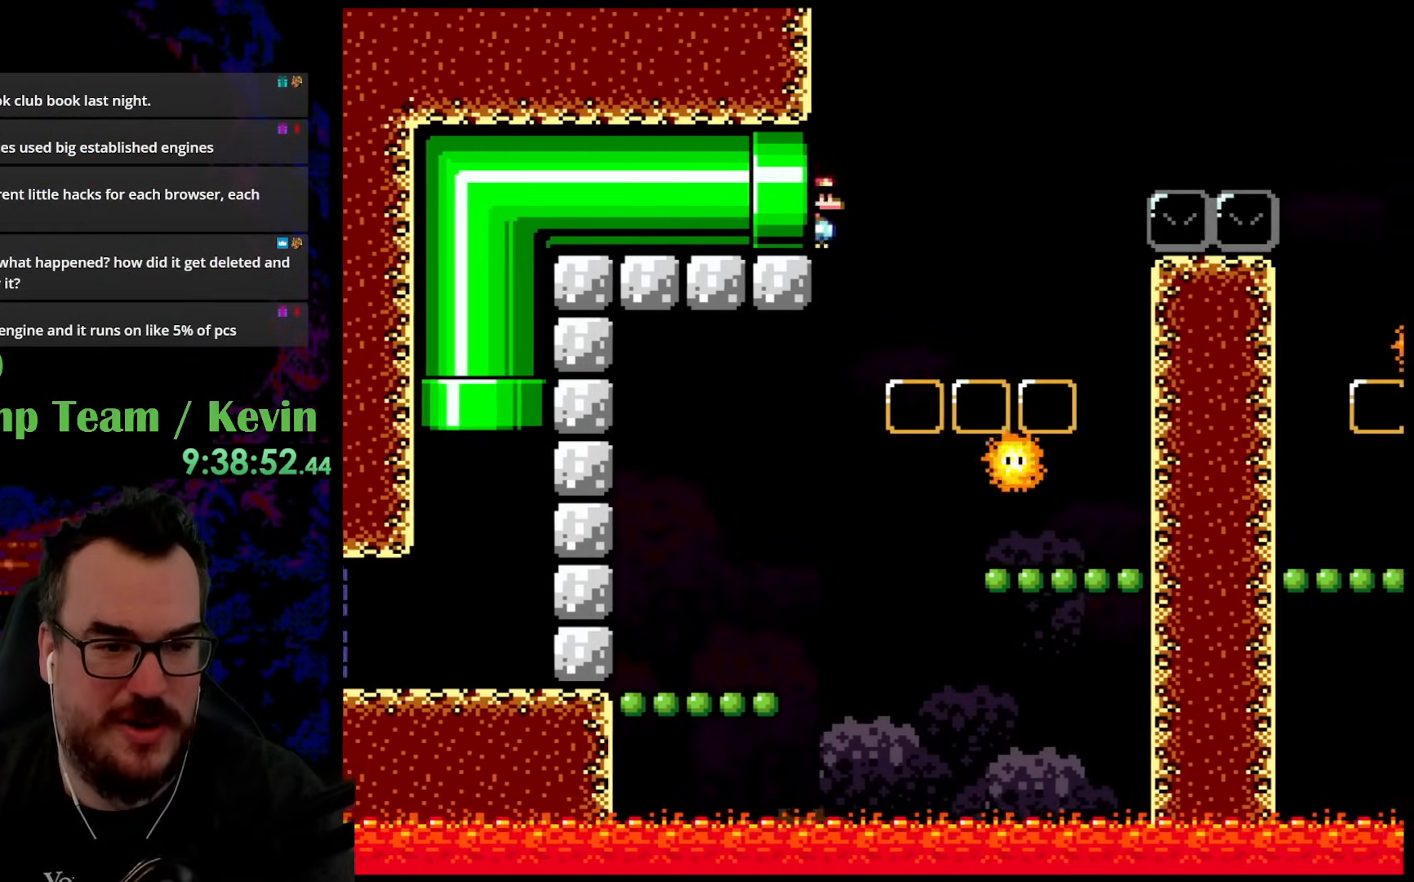
{"buttons": ["Y", "DPAD_LEFT"], "events": []}
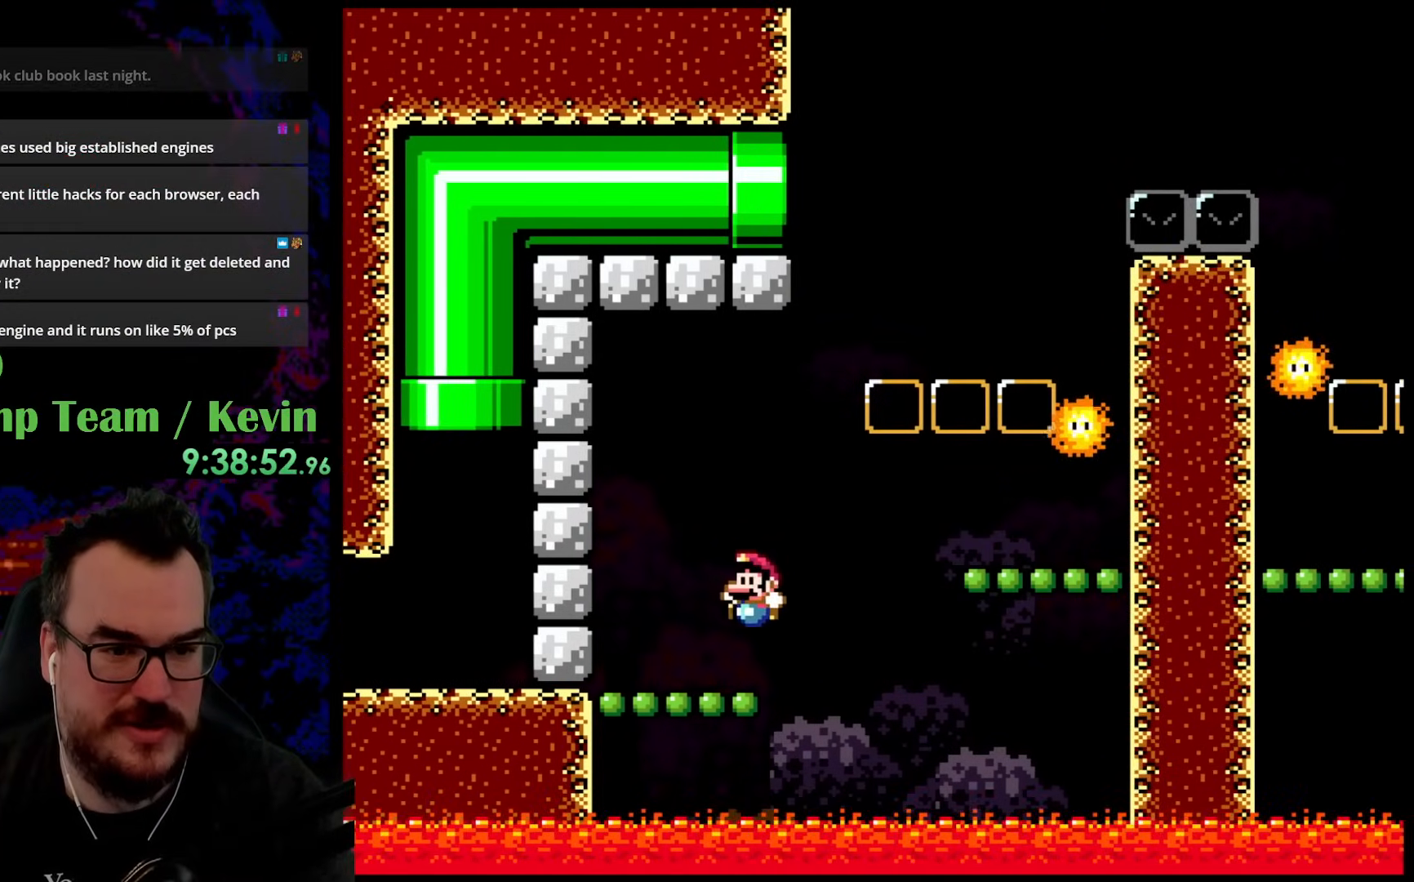
{"buttons": ["Y", "DPAD_RIGHT"], "events": [[133, "B", "down"], [200, "DPAD_LEFT", "up"], [200, "DPAD_RIGHT", "down"], [417, "B", "up"]]}
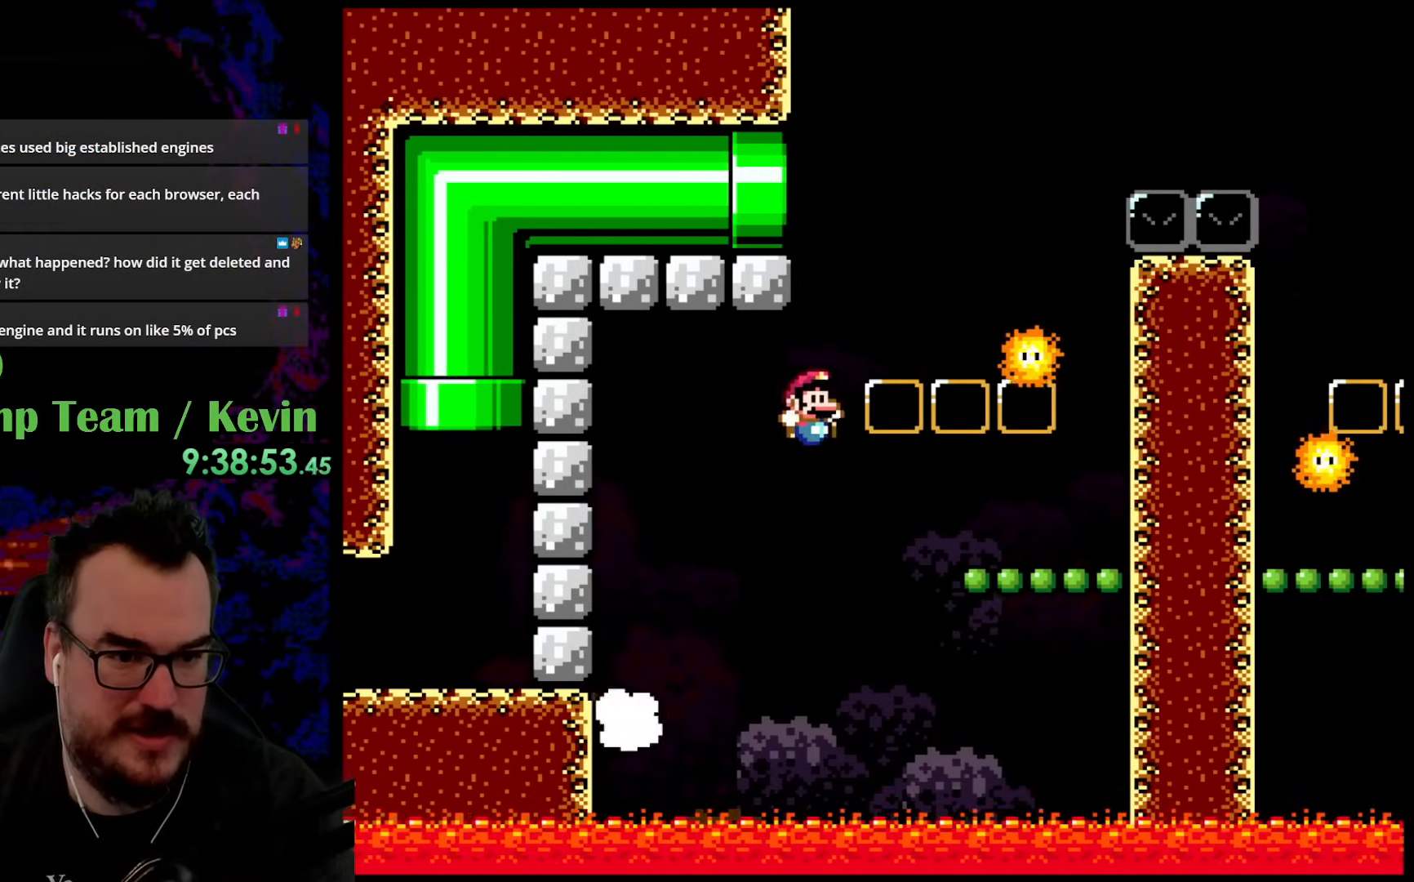
{"buttons": ["Y", "DPAD_RIGHT"], "events": [[267, "DPAD_UP", "down"], [283, "DPAD_RIGHT", "up"], [283, "DPAD_UP", "up"], [300, "DPAD_LEFT", "down"], [400, "DPAD_LEFT", "up"], [400, "DPAD_RIGHT", "down"]]}
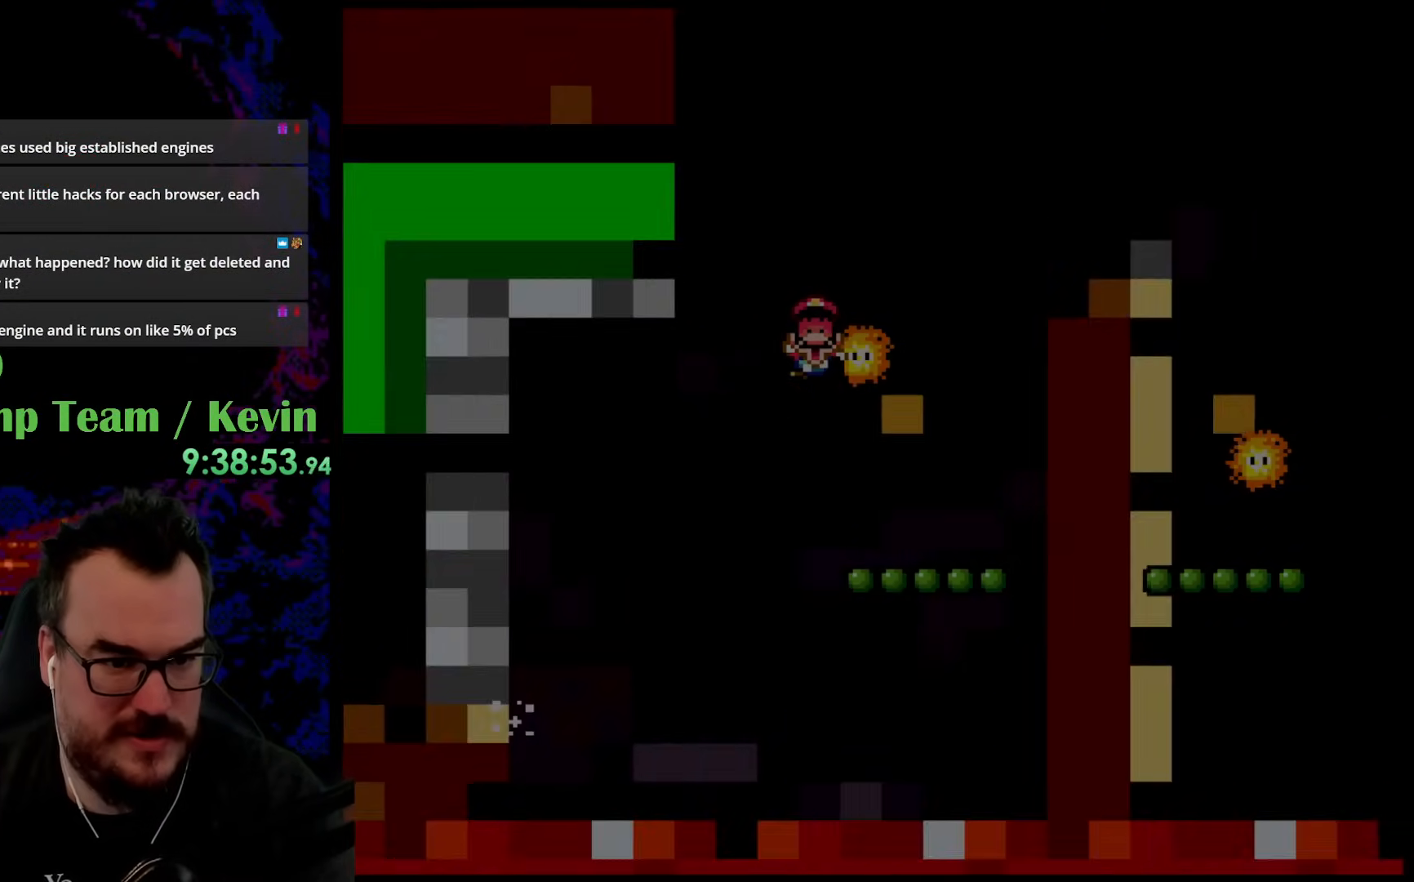
{"buttons": [], "events": [[150, "DPAD_RIGHT", "up"], [367, "Y", "up"]]}
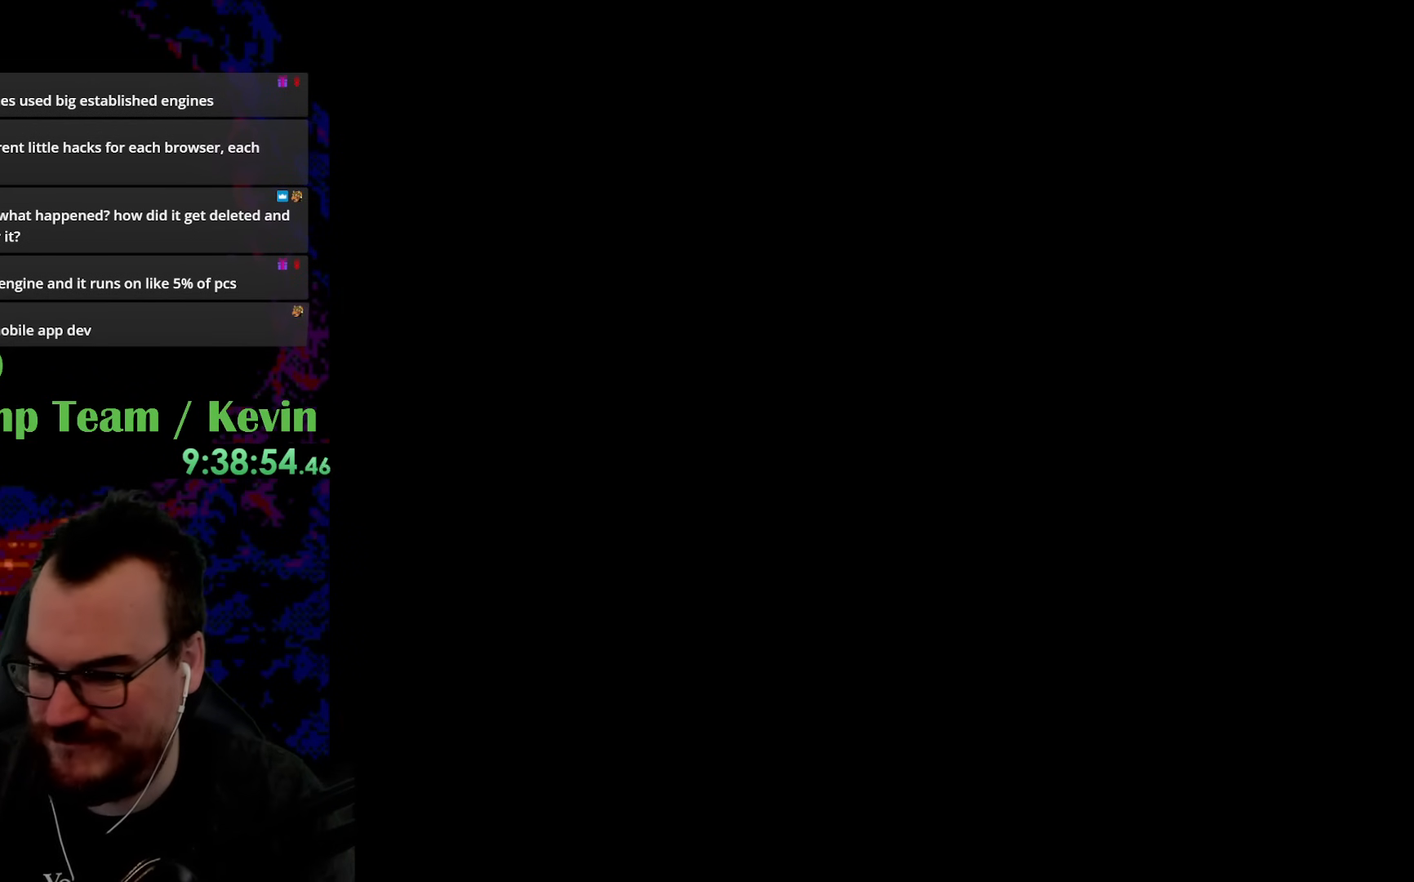
{"buttons": [], "events": []}
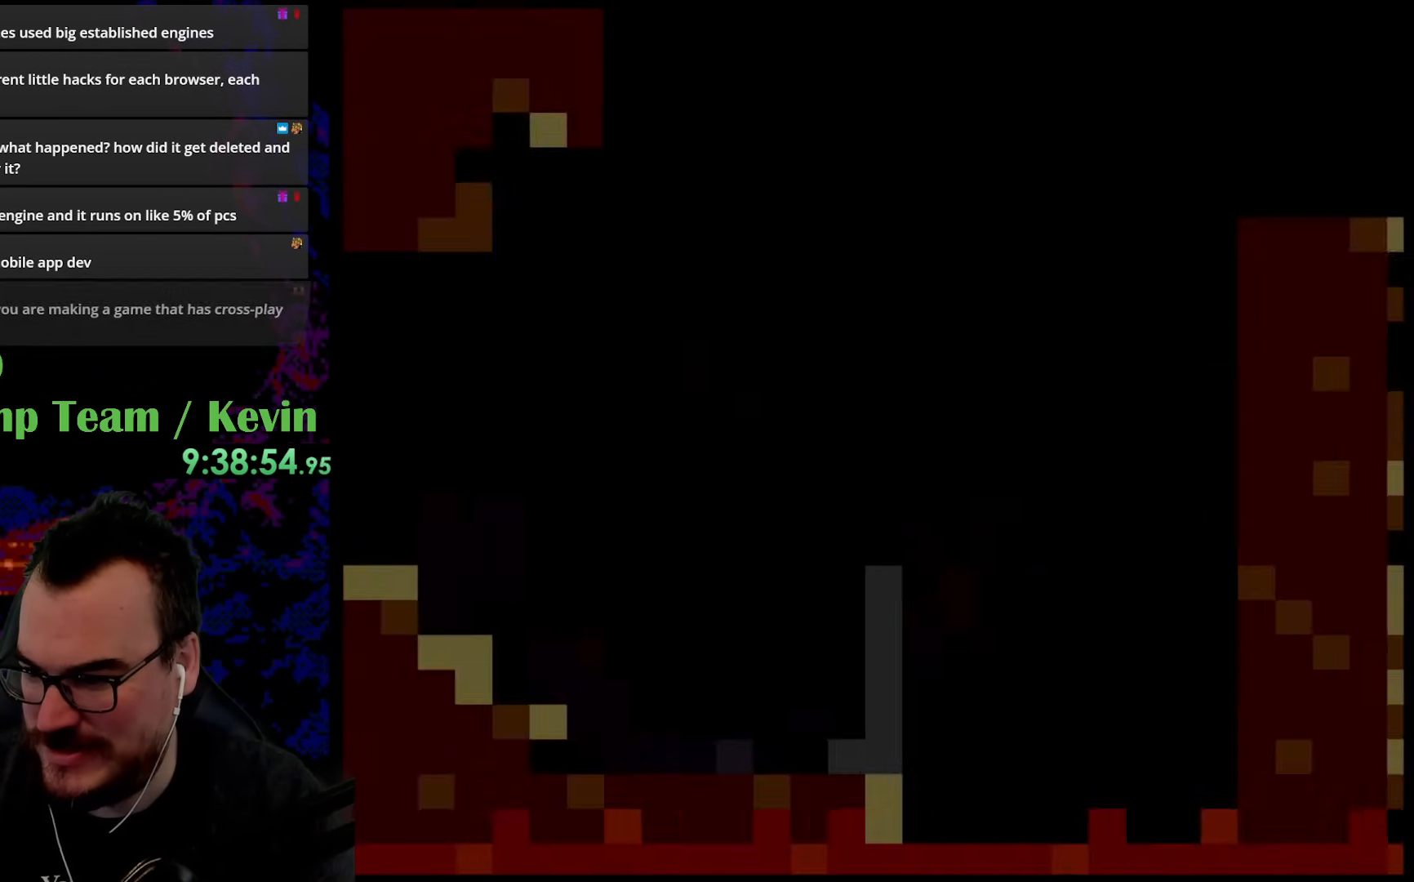
{"buttons": [], "events": []}
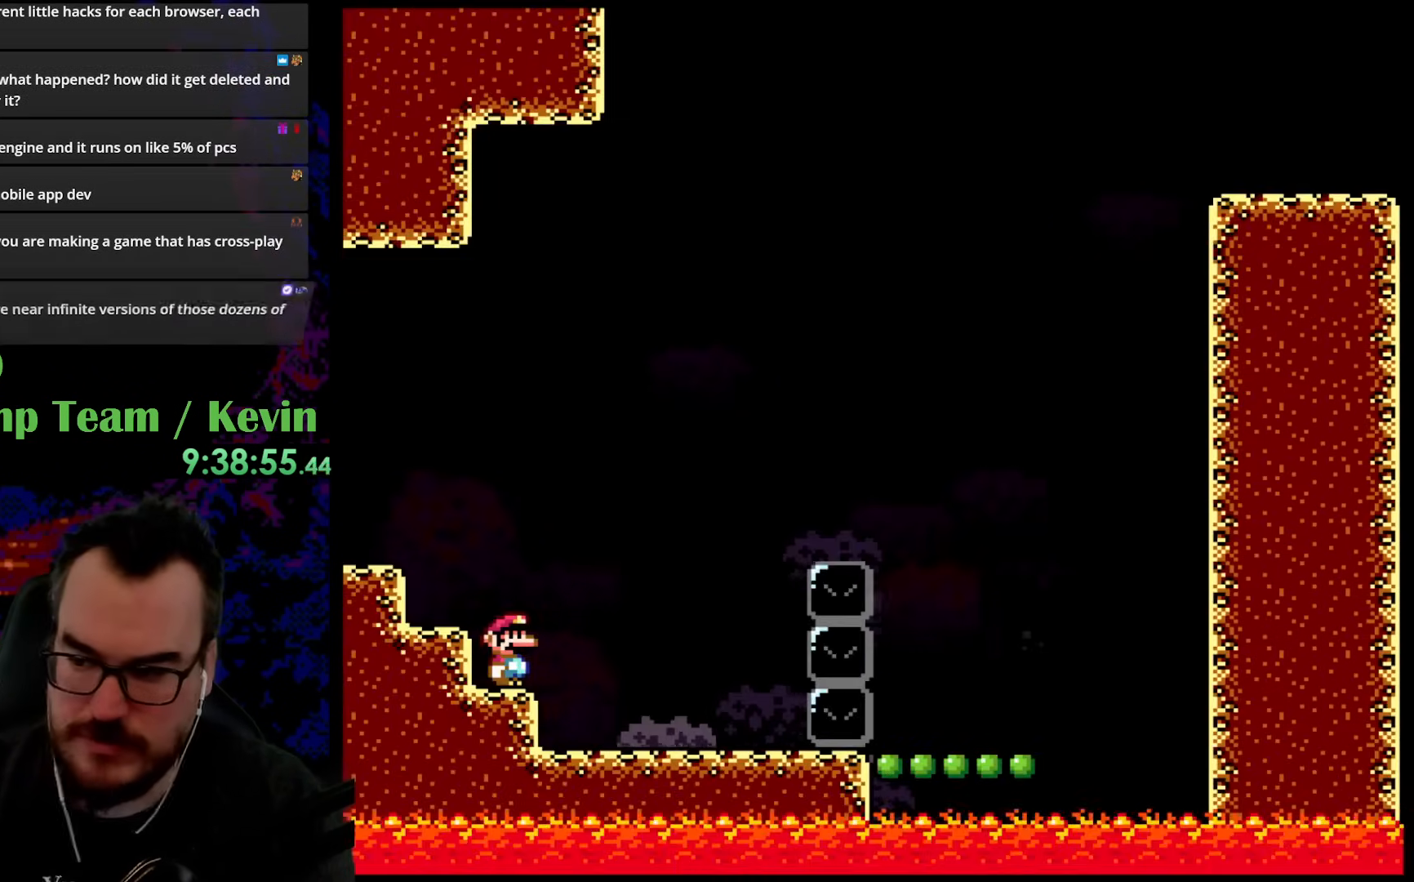
{"buttons": [], "events": []}
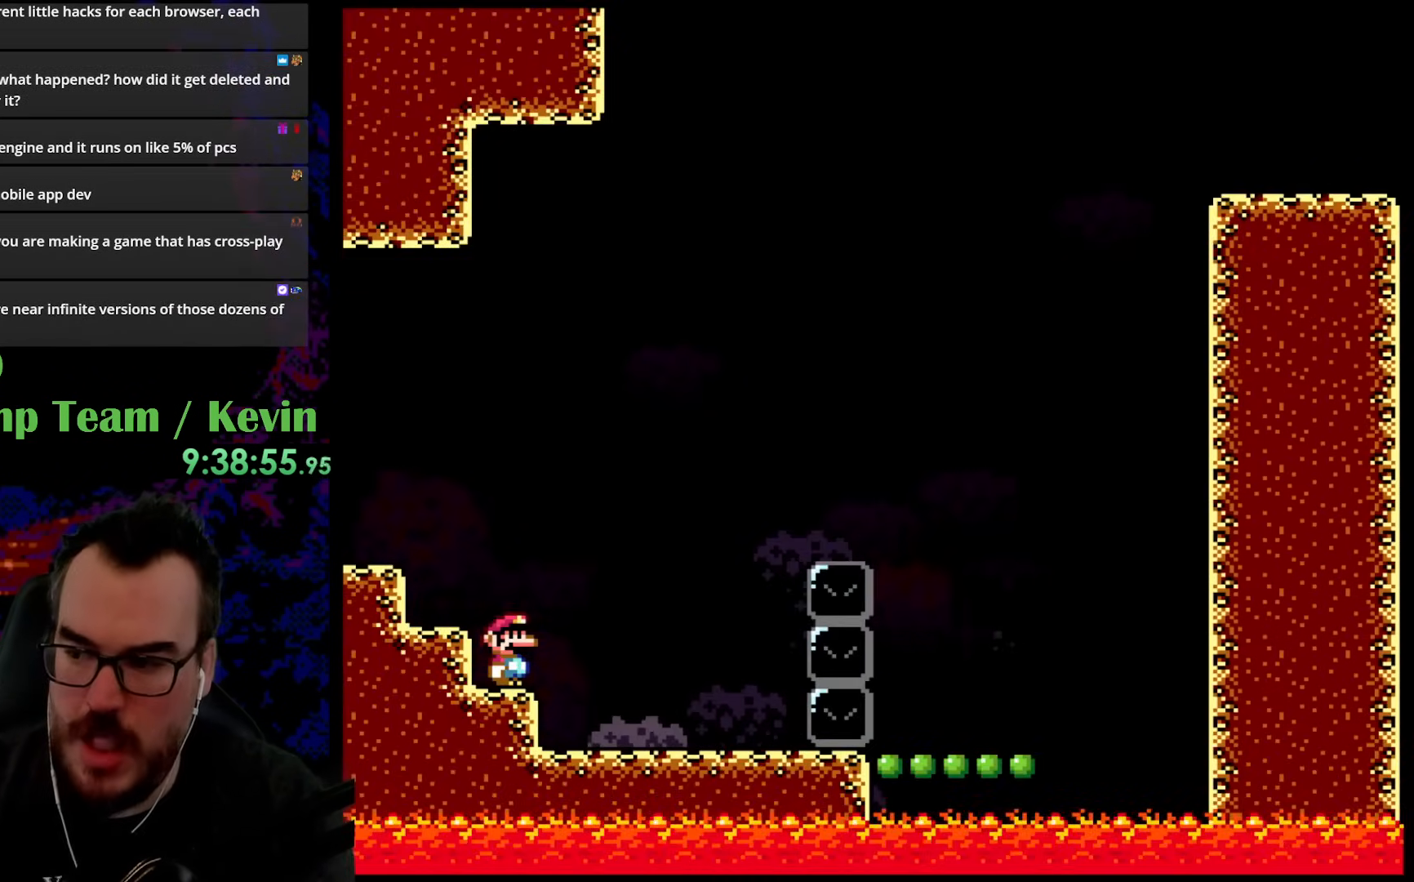
{"buttons": [], "events": []}
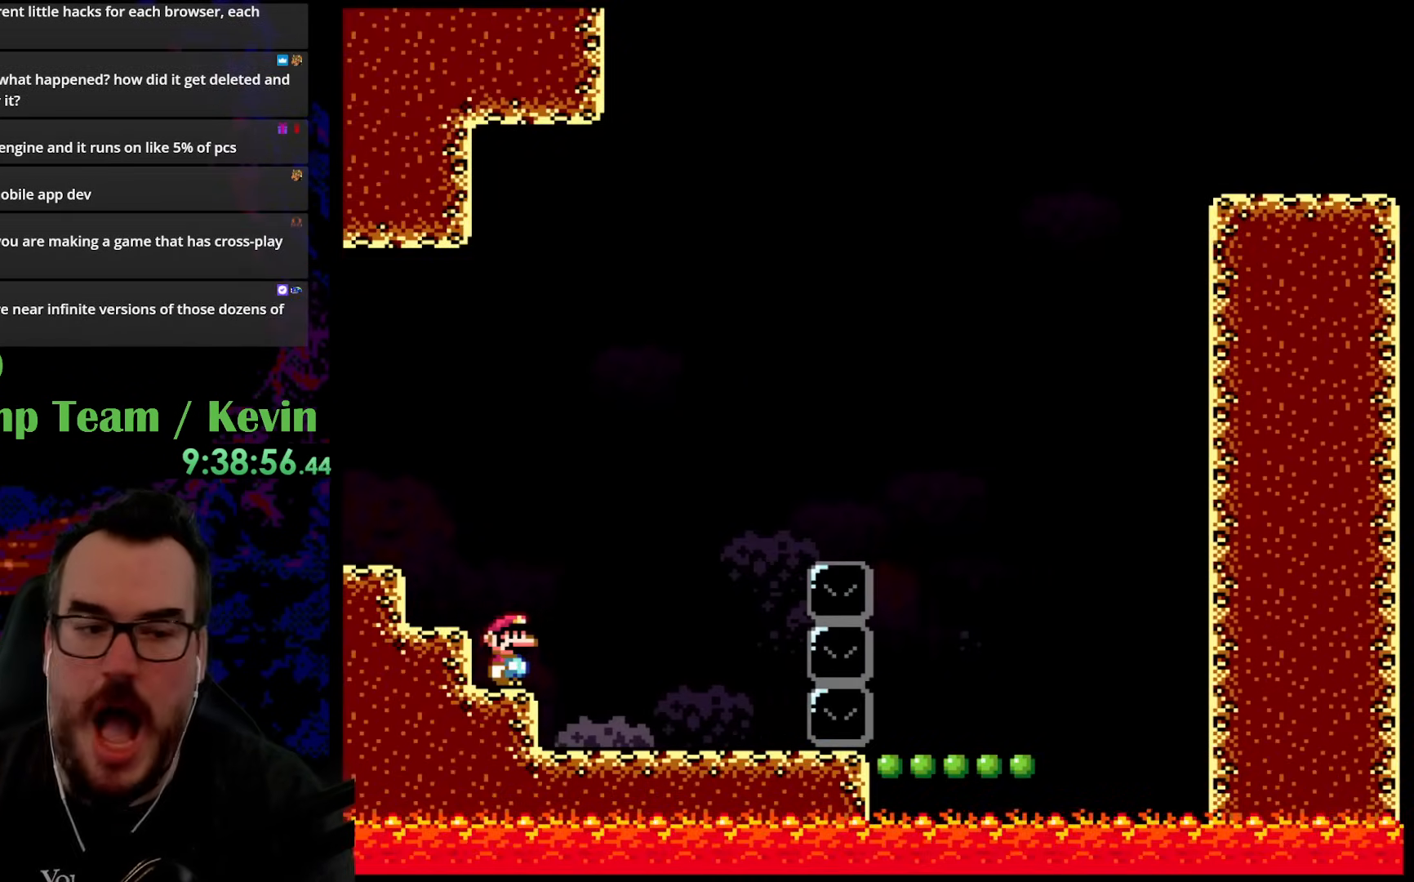
{"buttons": ["Y", "DPAD_RIGHT"], "events": [[100, "Y", "down"], [183, "DPAD_RIGHT", "down"], [400, "Y", "up"], [433, "Y", "down"]]}
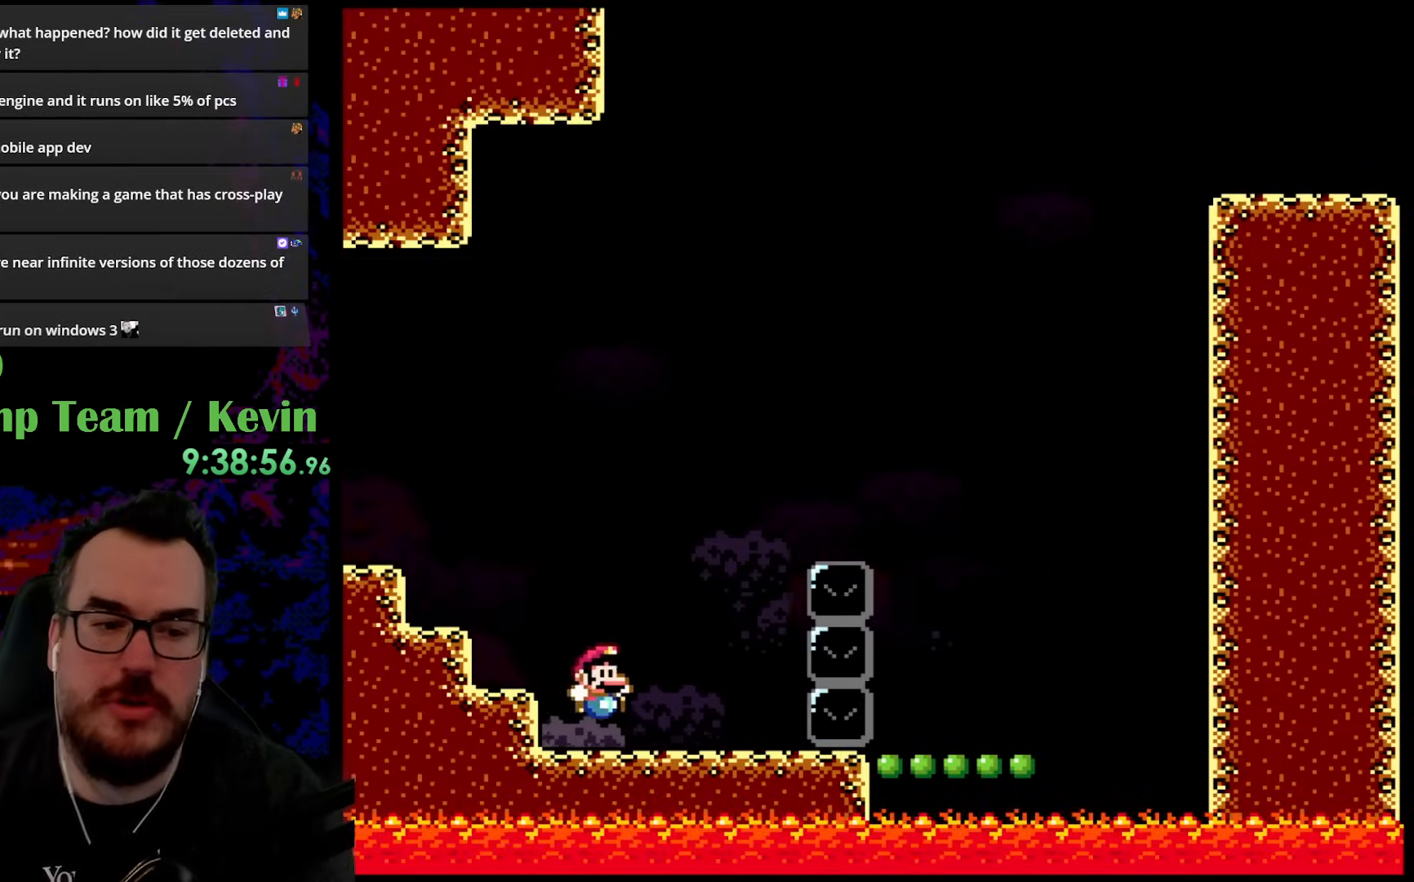
{"buttons": ["Y", "DPAD_RIGHT"], "events": [[183, "B", "down"], [417, "B", "up"]]}
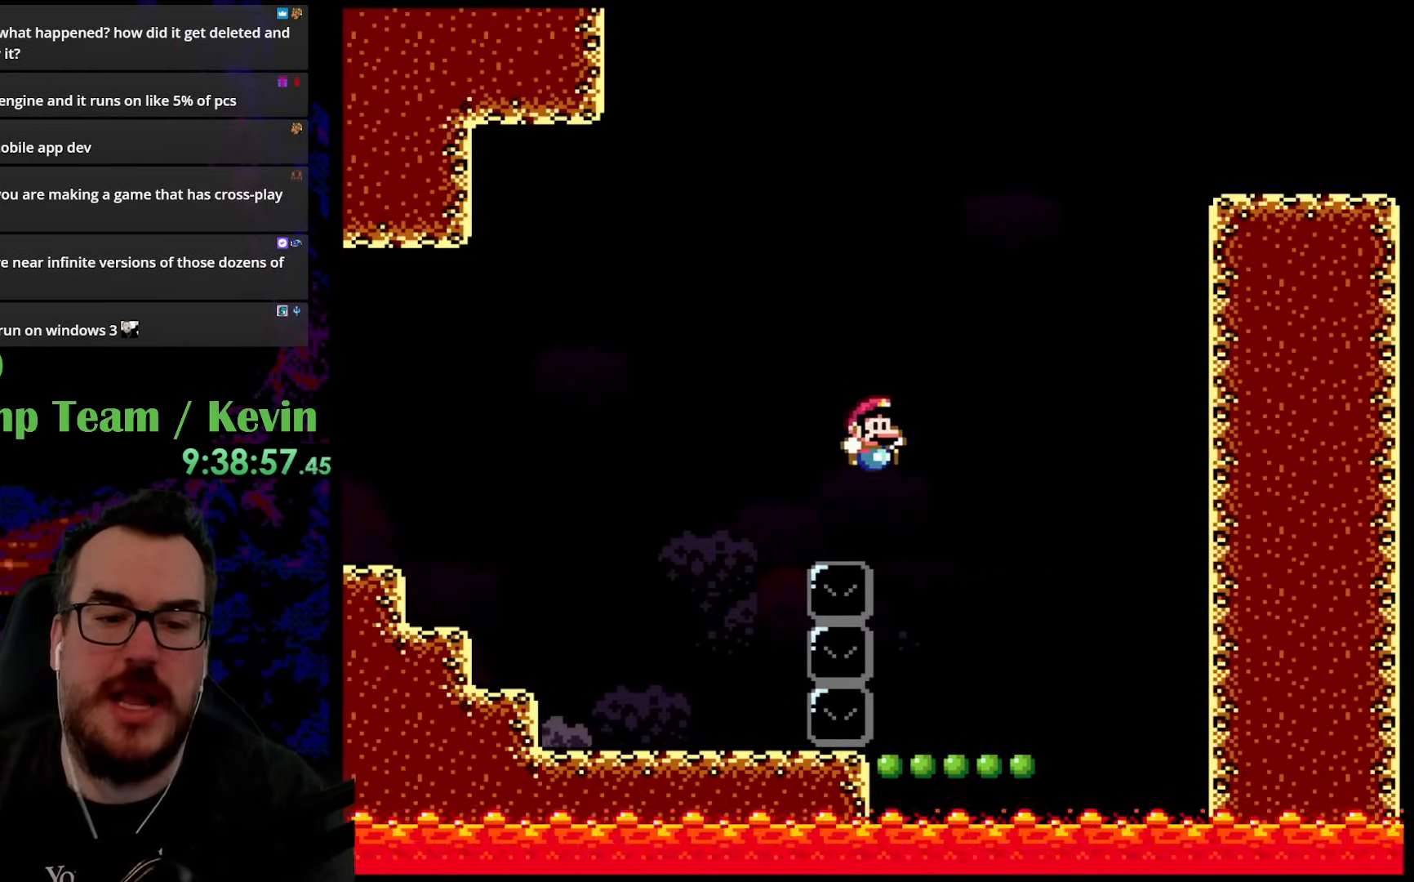
{"buttons": ["B", "Y", "DPAD_LEFT"], "events": [[233, "DPAD_RIGHT", "up"], [233, "DPAD_UP", "down"], [250, "DPAD_LEFT", "down"], [250, "DPAD_UP", "up"], [367, "DPAD_LEFT", "up"], [417, "DPAD_LEFT", "down"], [483, "B", "down"]]}
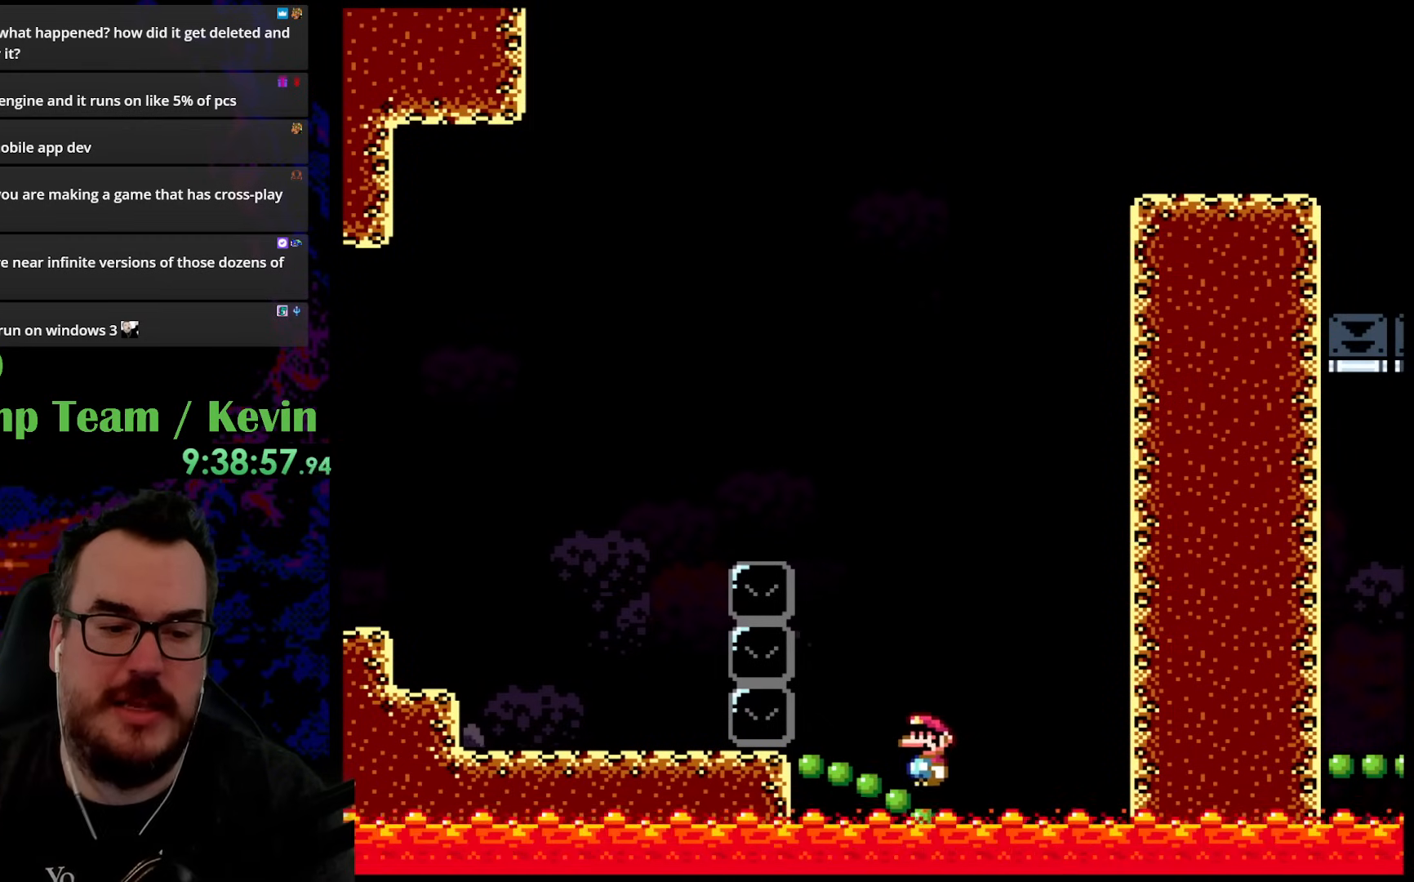
{"buttons": ["B", "Y", "DPAD_RIGHT"], "events": [[33, "DPAD_LEFT", "up"], [217, "DPAD_RIGHT", "down"]]}
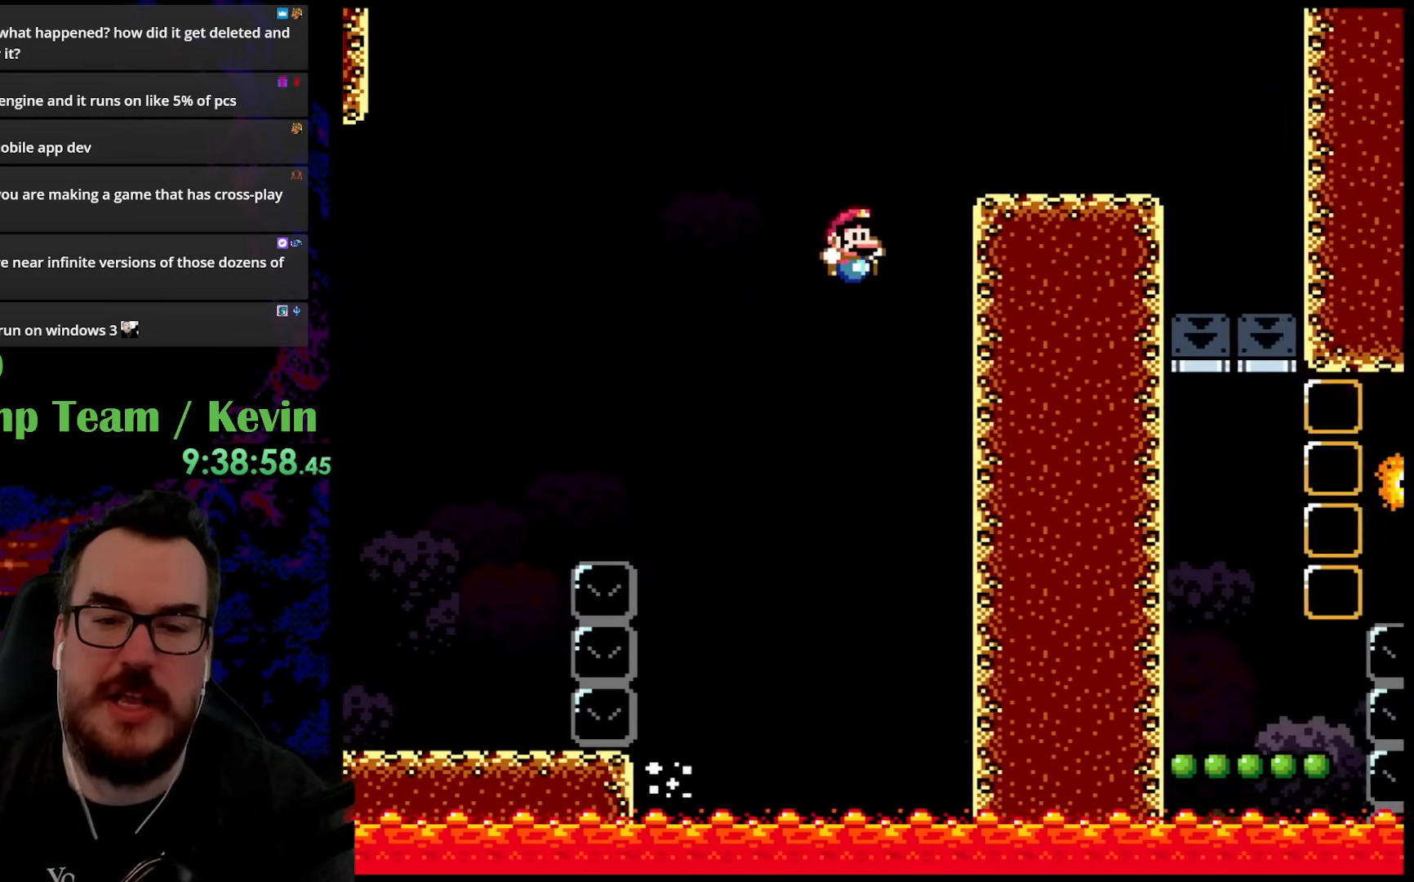
{"buttons": ["Y", "DPAD_RIGHT"], "events": [[367, "B", "up"]]}
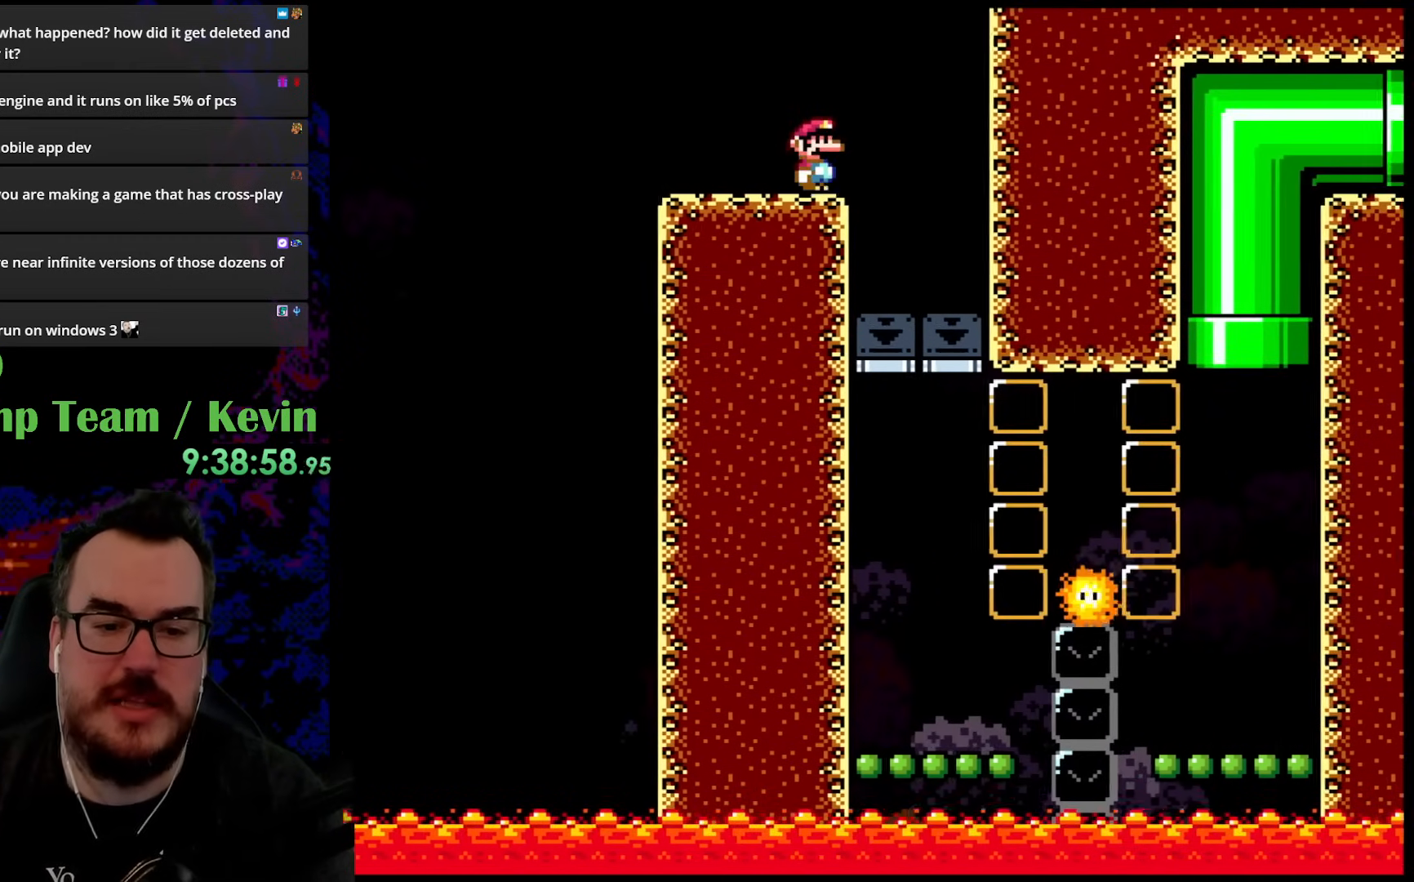
{"buttons": ["Y", "DPAD_DOWN"], "events": [[167, "DPAD_DOWN", "down"], [167, "DPAD_RIGHT", "up"], [183, "DPAD_DOWN", "up"], [183, "DPAD_LEFT", "down"], [367, "DPAD_LEFT", "up"], [383, "DPAD_RIGHT", "down"], [500, "DPAD_DOWN", "down"], [500, "DPAD_RIGHT", "up"]]}
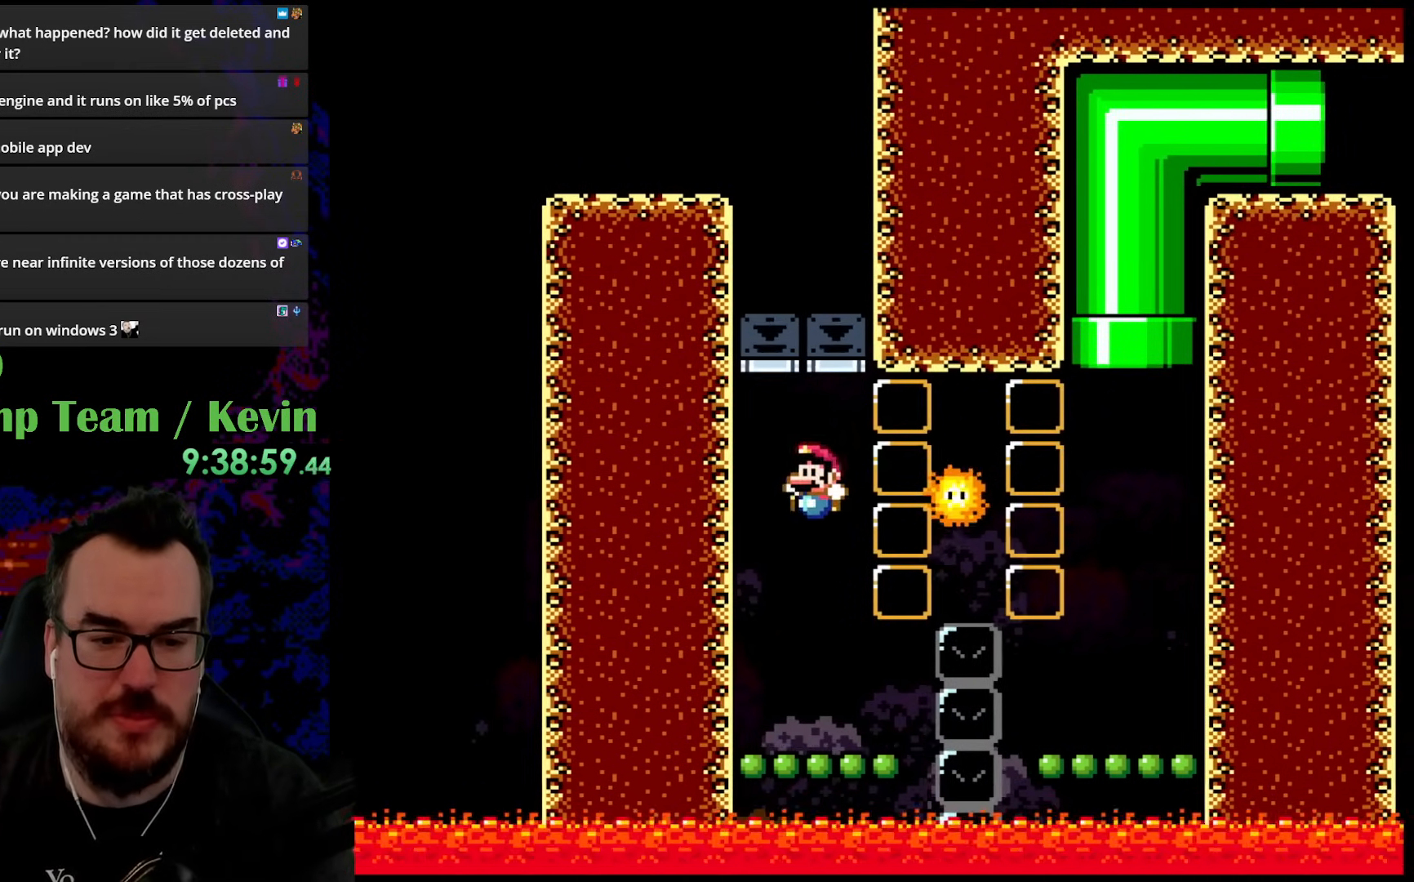
{"buttons": ["B", "Y", "DPAD_RIGHT"], "events": [[17, "DPAD_DOWN", "up"], [17, "DPAD_LEFT", "down"], [200, "DPAD_LEFT", "up"], [267, "B", "down"], [267, "DPAD_RIGHT", "down"]]}